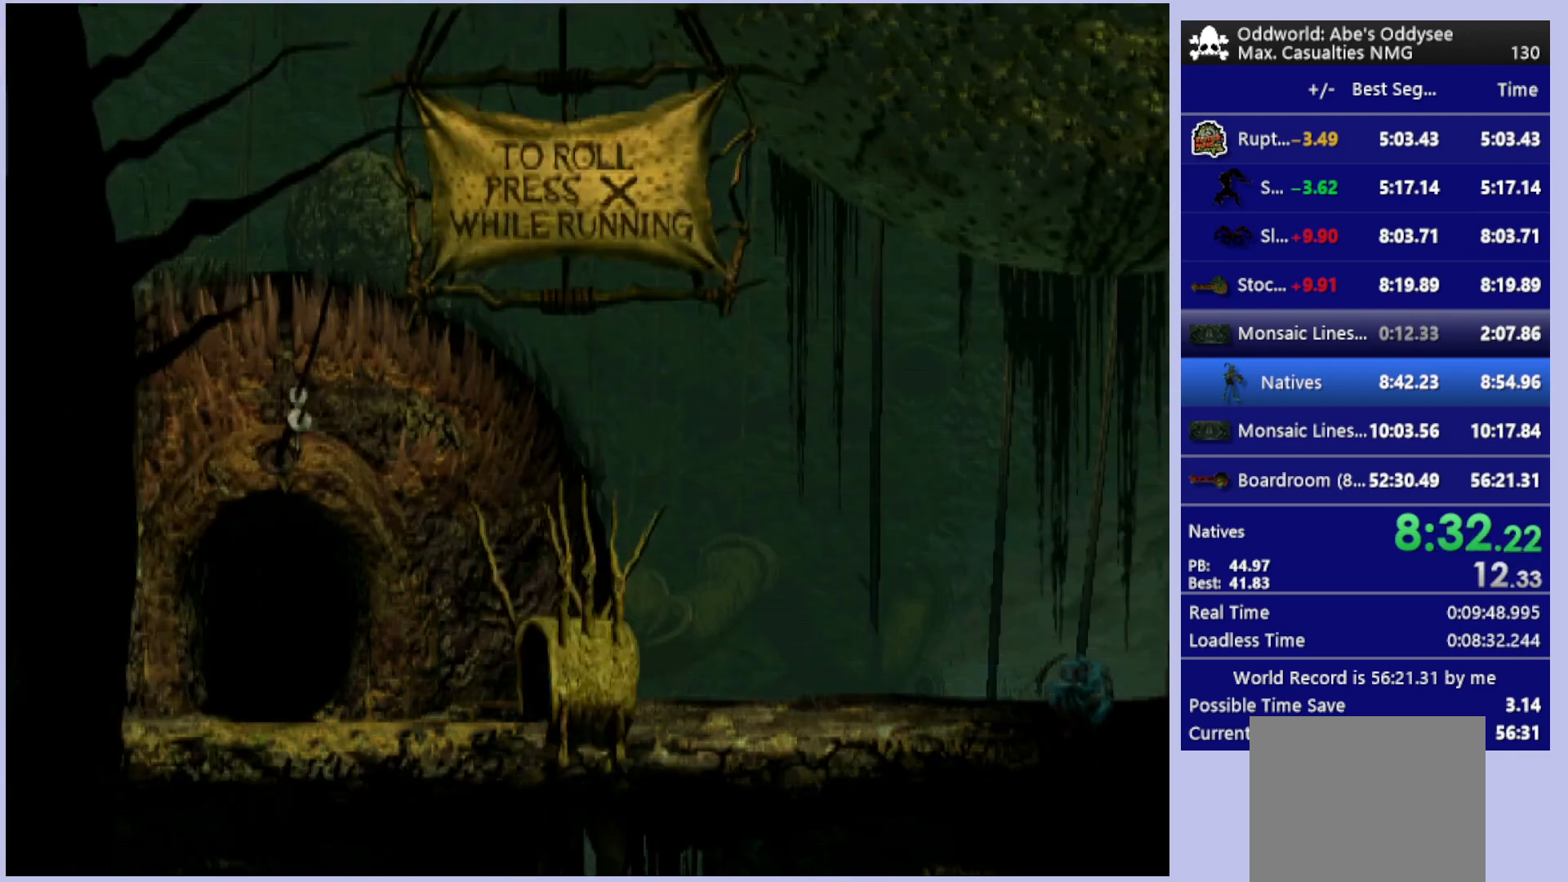
Gameplay with a controller (PlayStation layout); each line is a JSON object with the inputs held at the frame after it. "events" lists button and stick changes between this image and that frame as [ms after this image, input, new state], when the widget could be followed in between. Not read: right_stick.
{"buttons": ["R1", "DPAD_RIGHT"], "left_stick": "center", "events": [[67, "CROSS", "up"]]}
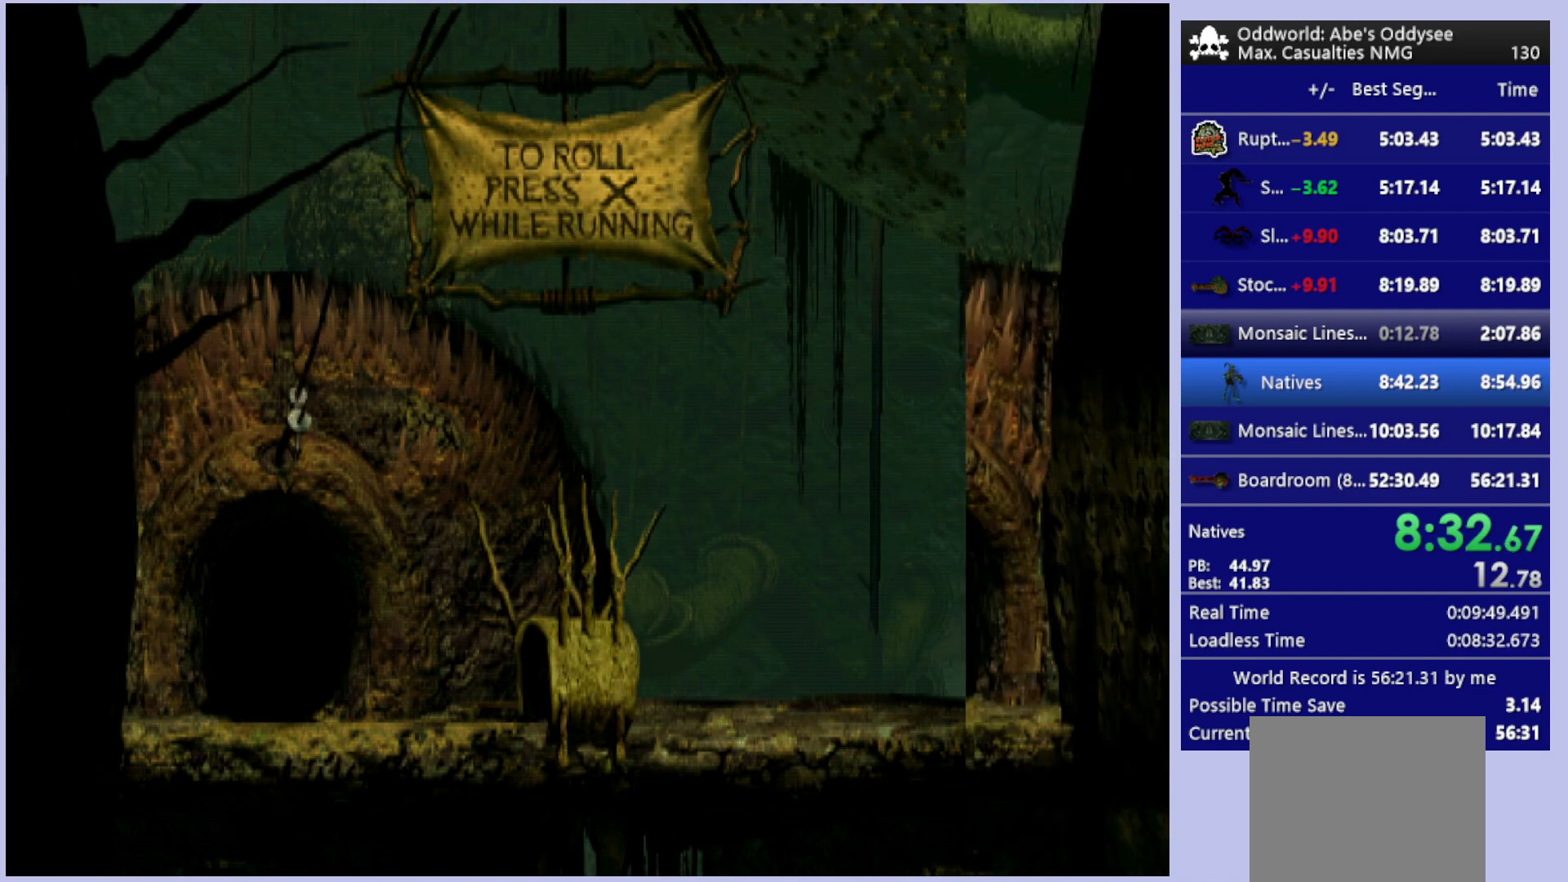
{"buttons": ["R1", "DPAD_RIGHT"], "left_stick": "center", "events": []}
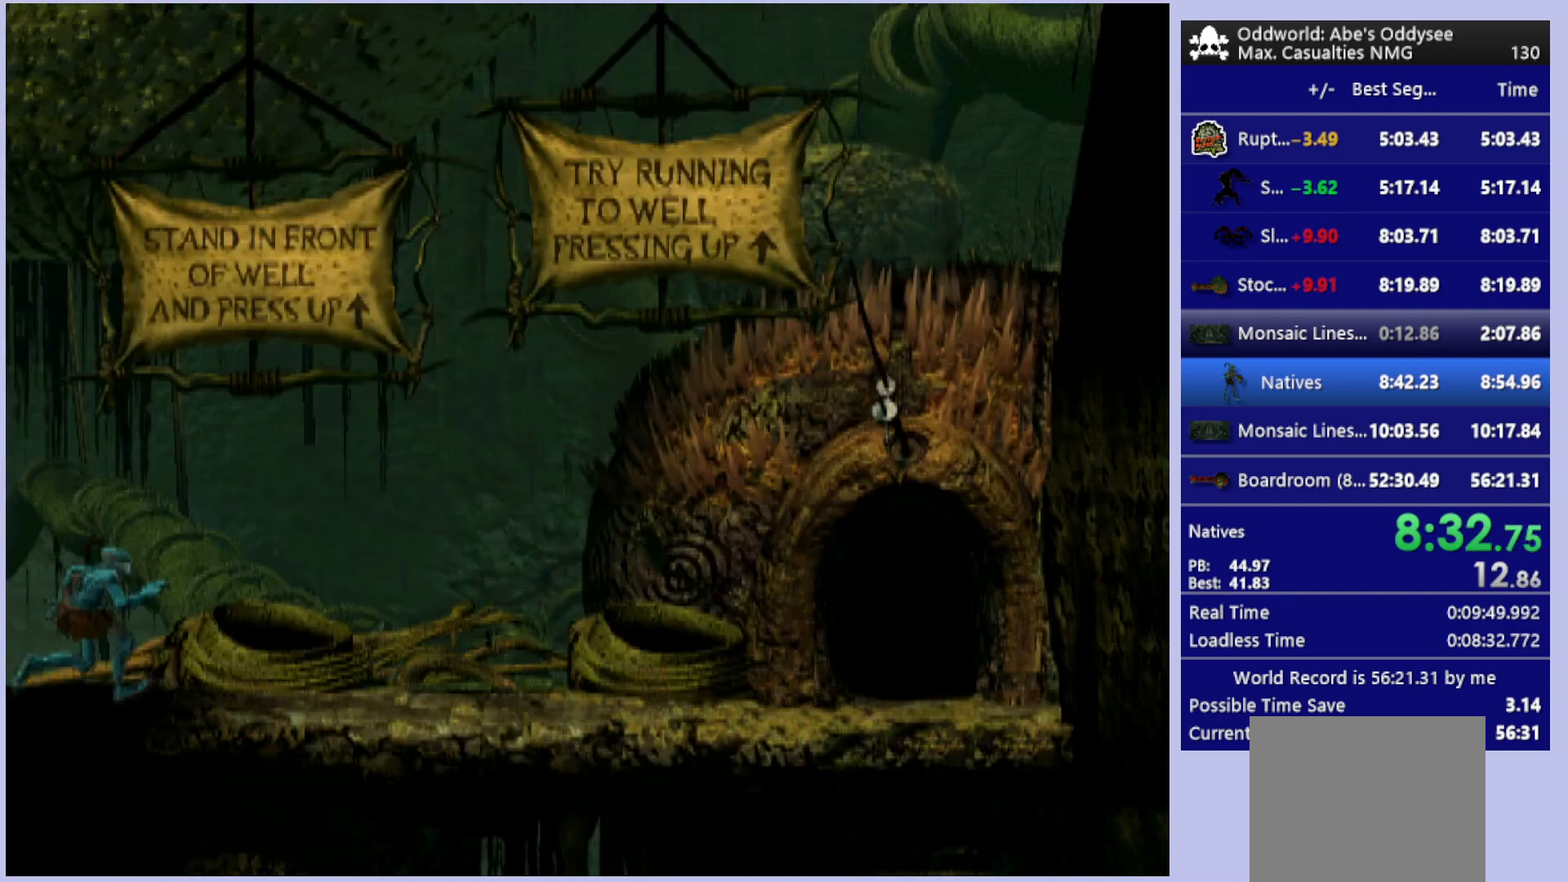
{"buttons": ["R1", "DPAD_RIGHT"], "left_stick": "center", "events": []}
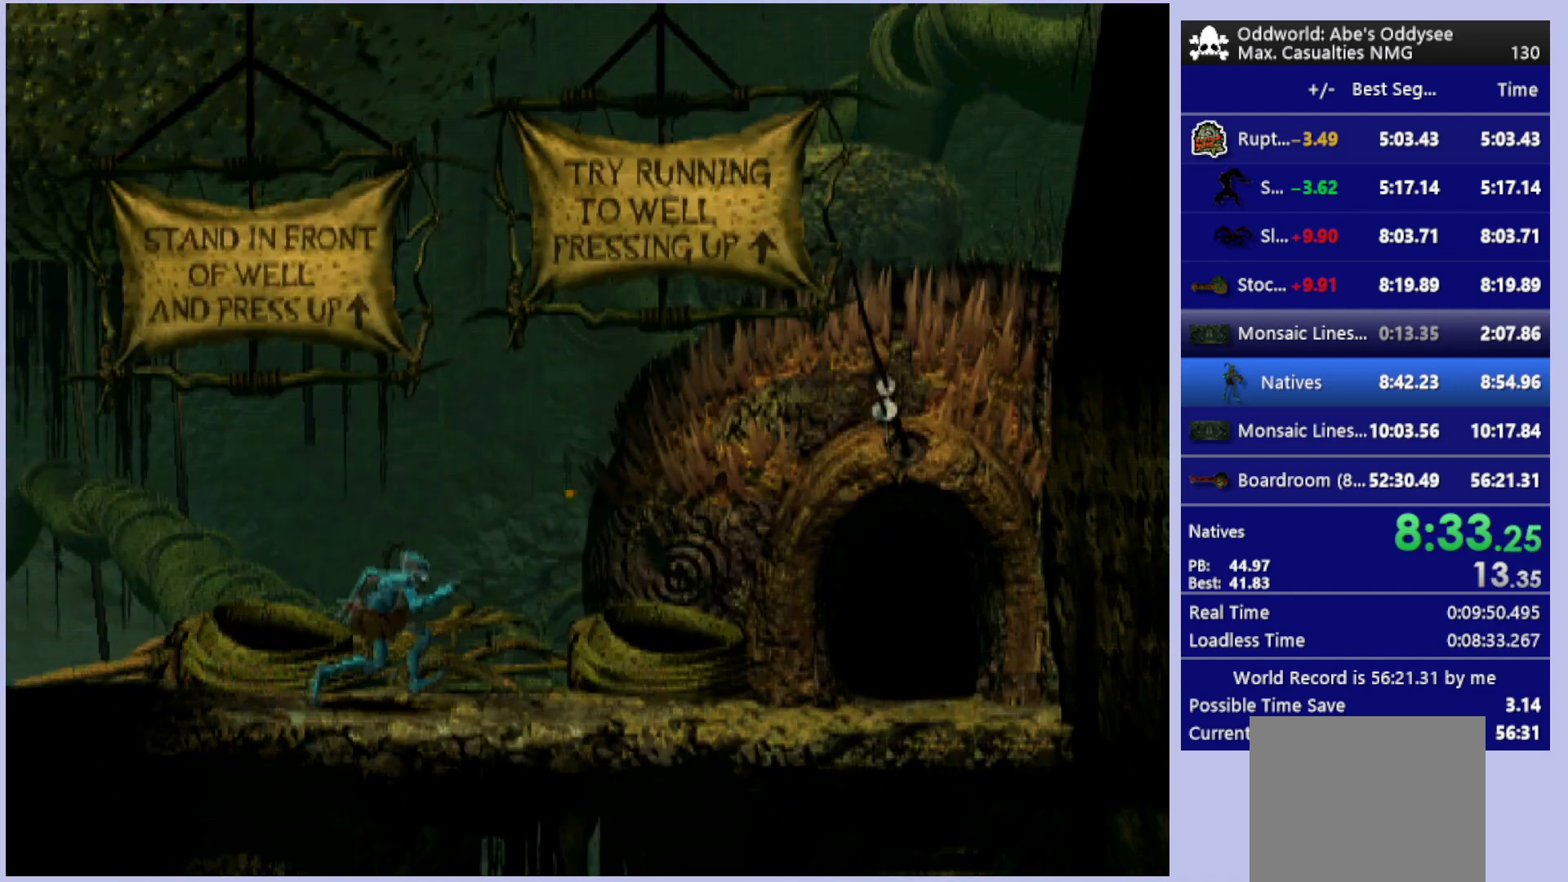
{"buttons": ["R1", "DPAD_RIGHT"], "left_stick": "center", "events": []}
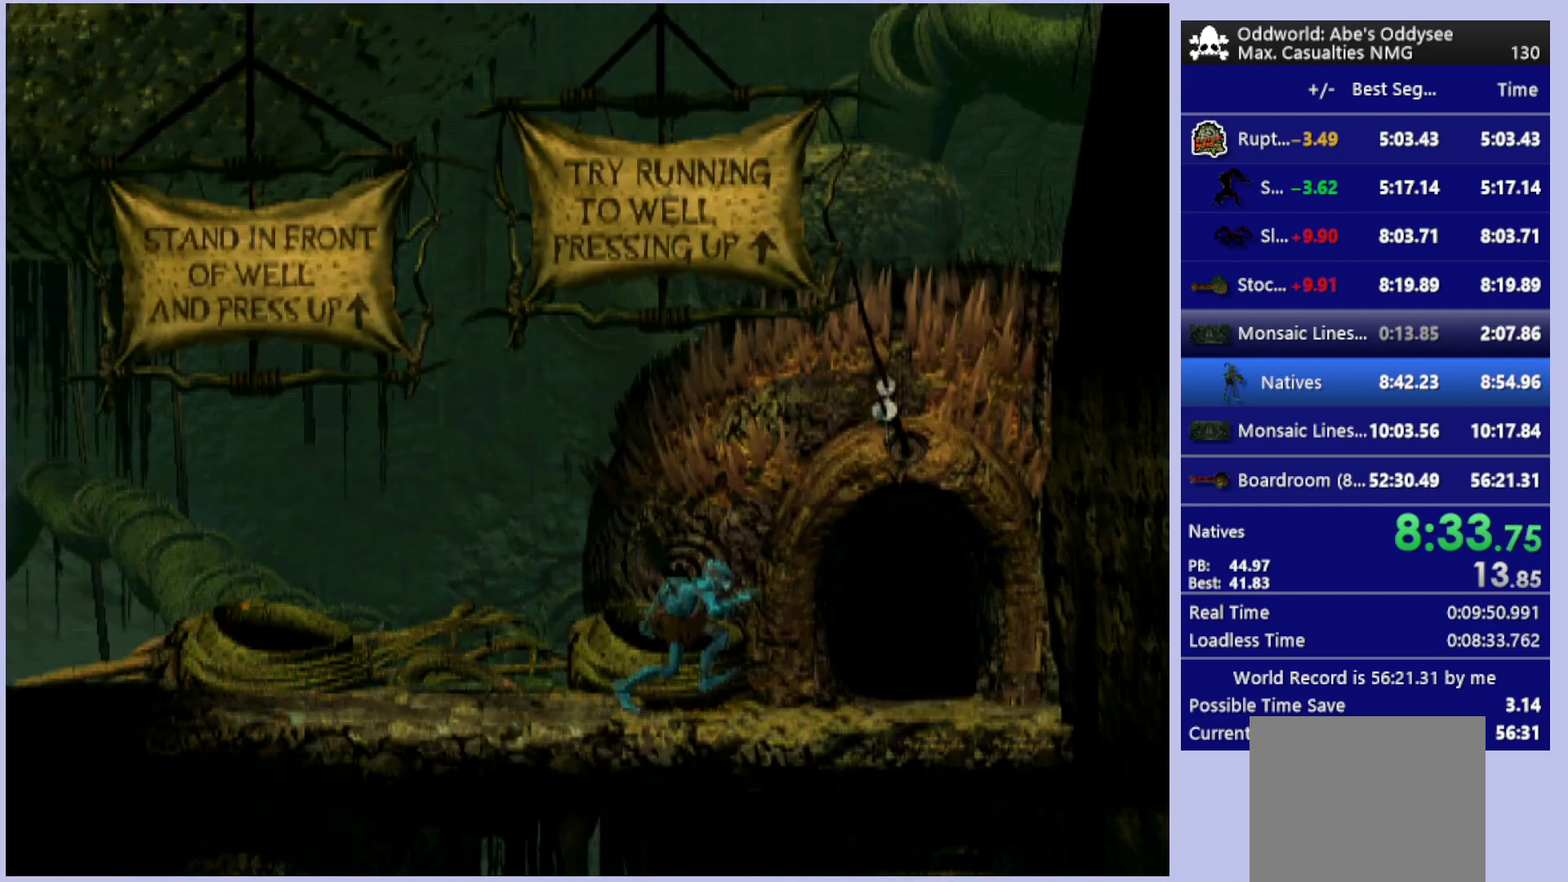
{"buttons": ["DPAD_UP"], "left_stick": "center", "events": [[33, "DPAD_RIGHT", "up"], [33, "R1", "up"], [167, "DPAD_UP", "down"]]}
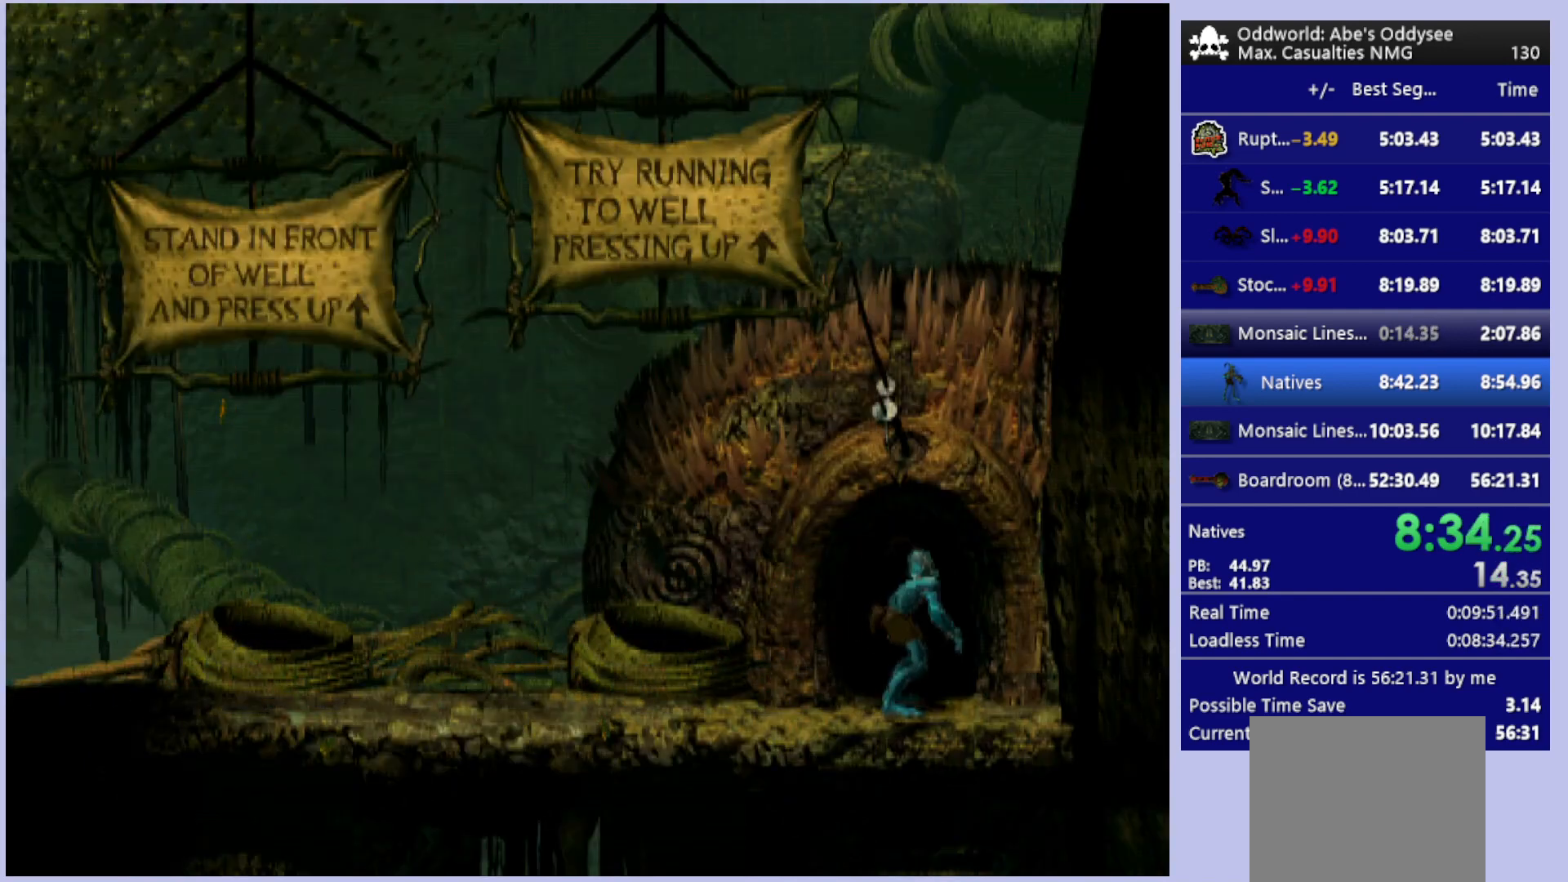
{"buttons": ["CROSS"], "left_stick": "center", "events": [[100, "CROSS", "down"], [200, "DPAD_UP", "up"]]}
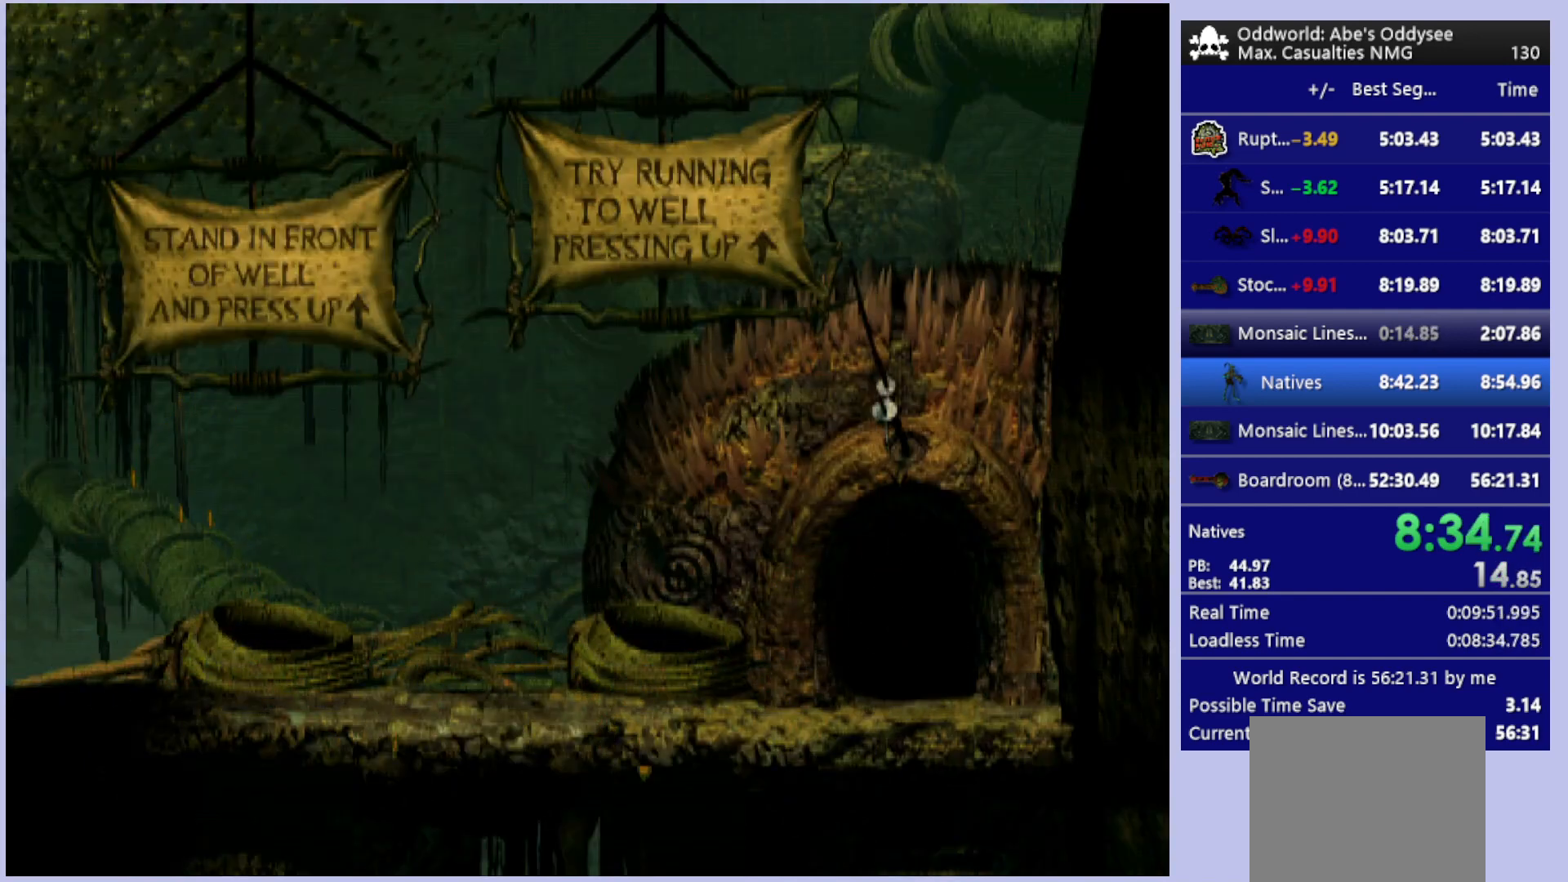
{"buttons": ["CROSS"], "left_stick": "center", "events": []}
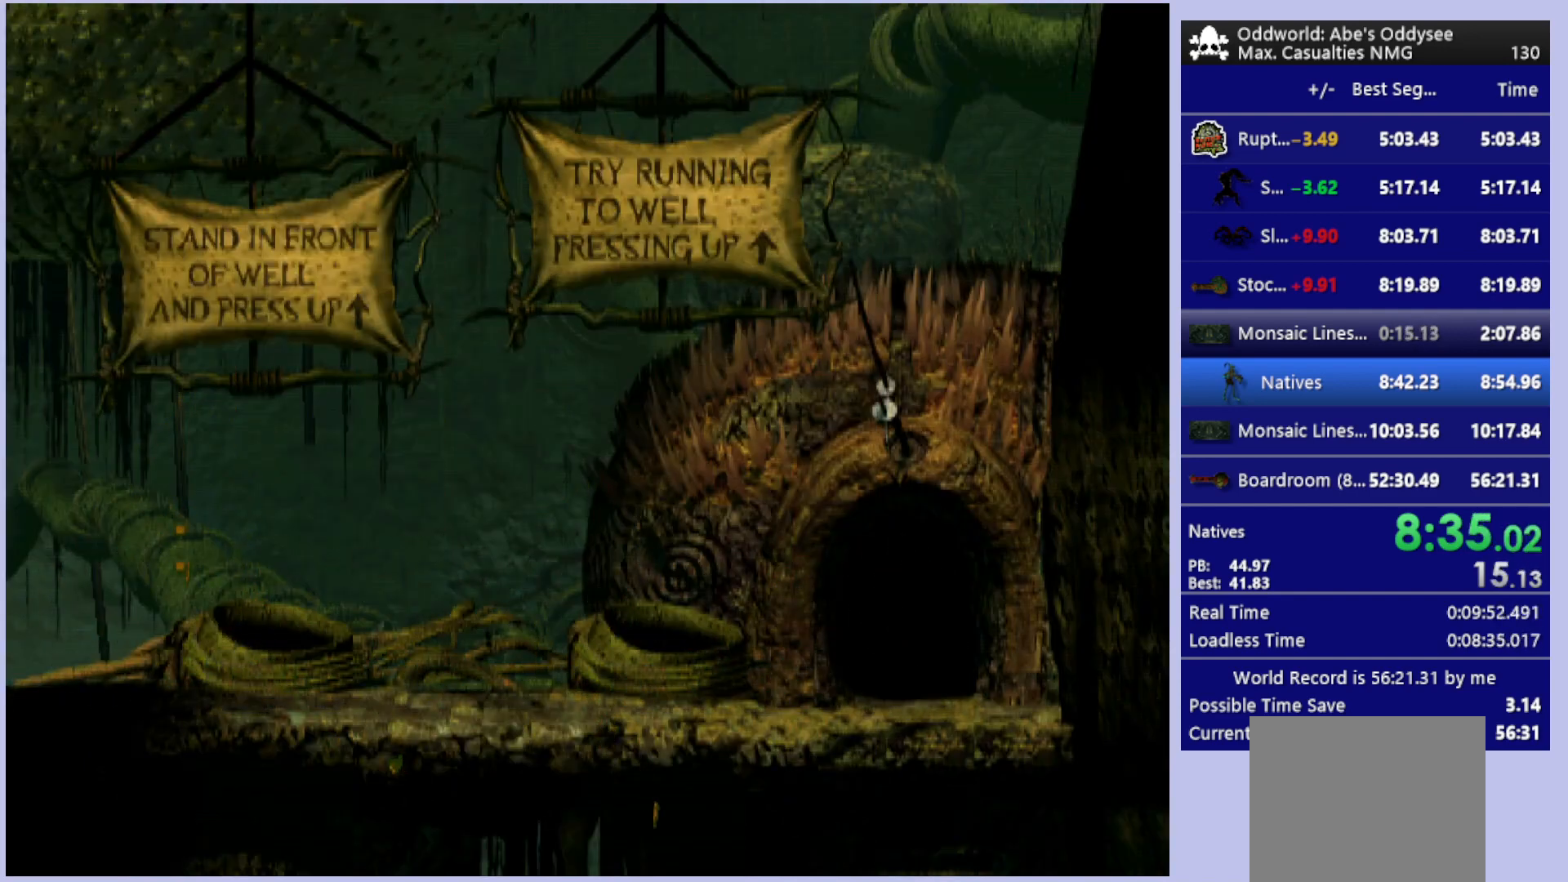
{"buttons": ["CROSS"], "left_stick": "center", "events": []}
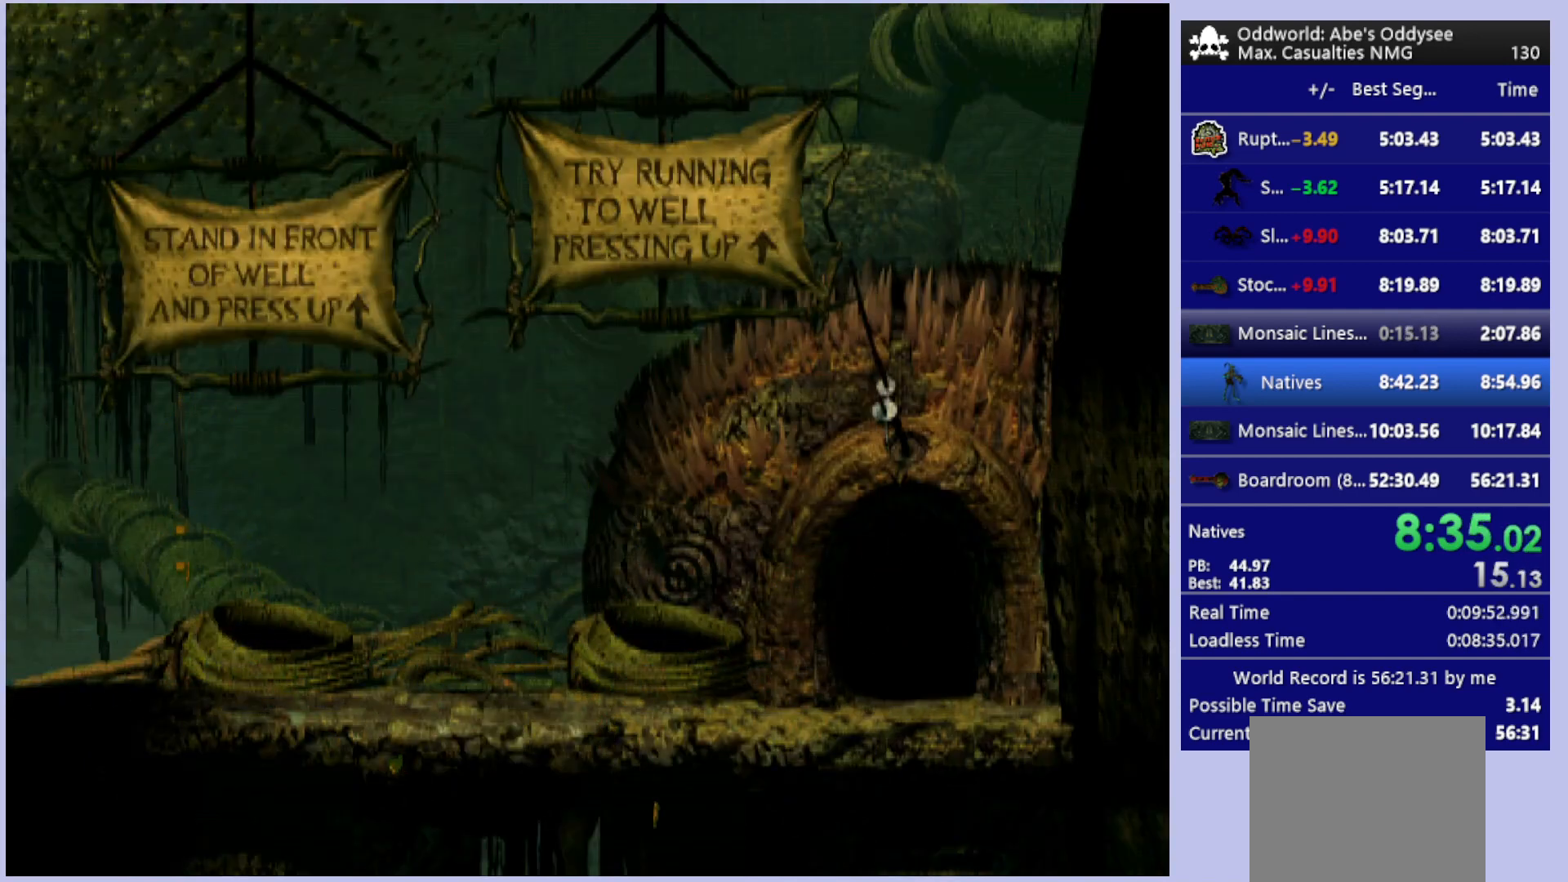
{"buttons": ["CROSS"], "left_stick": "center", "events": []}
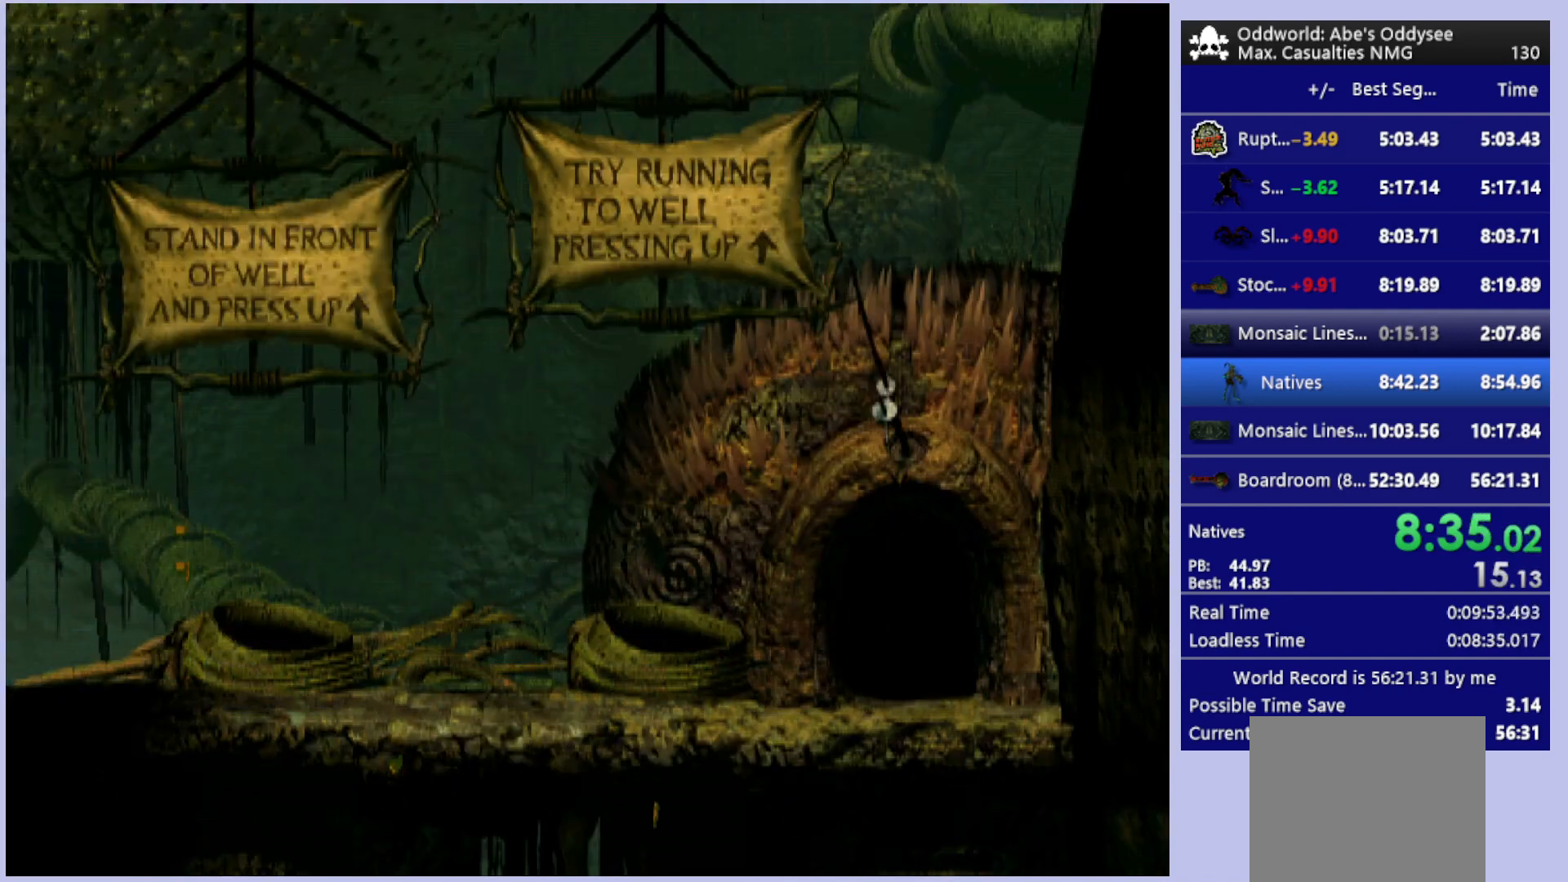
{"buttons": ["CROSS"], "left_stick": "center", "events": []}
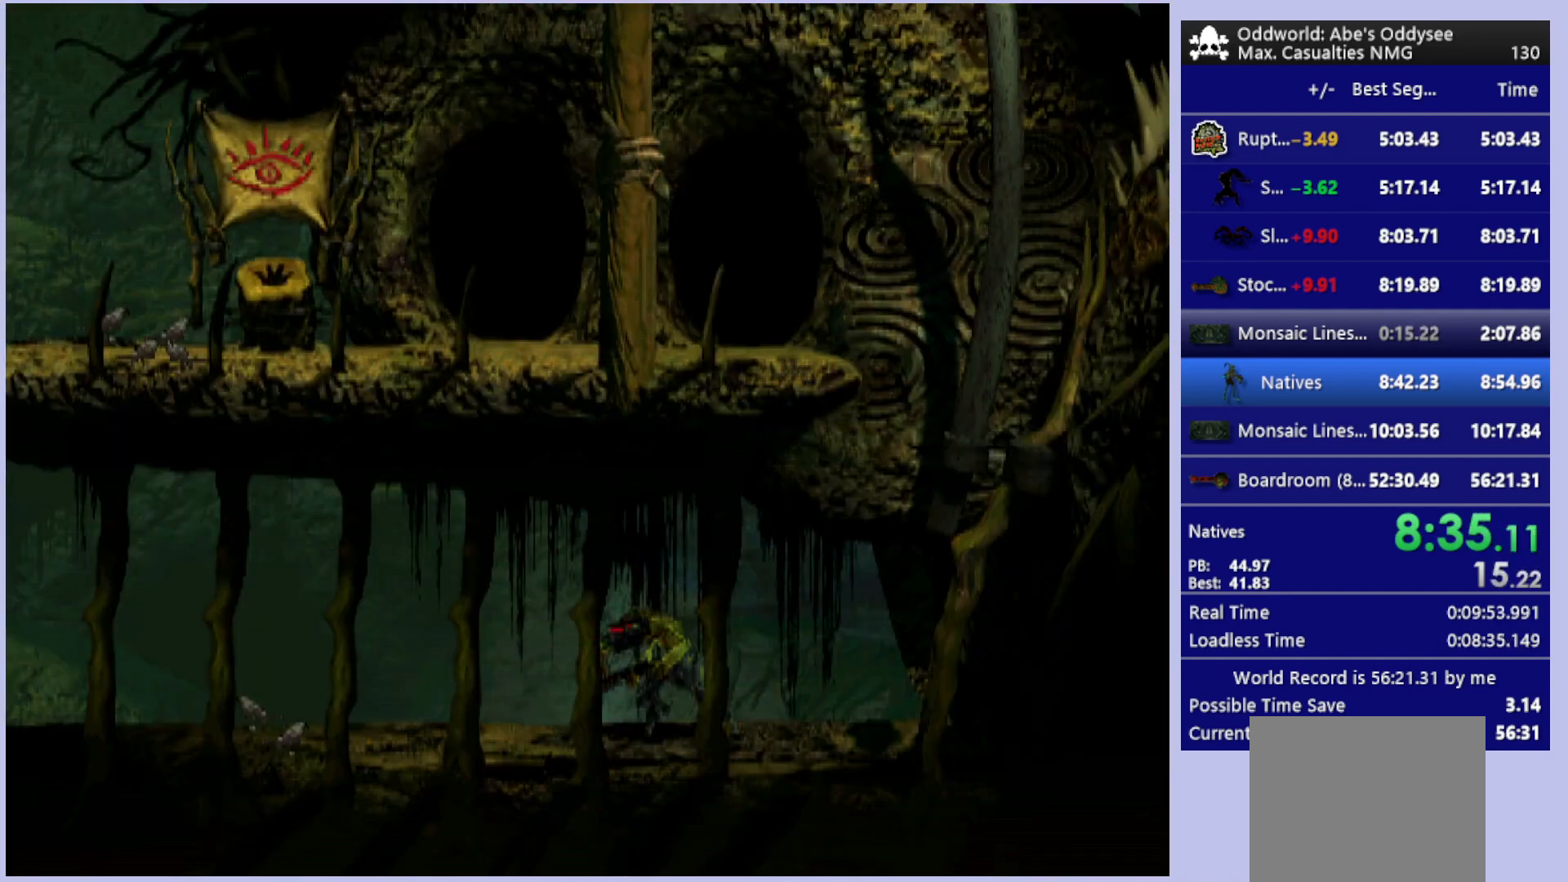
{"buttons": ["DPAD_RIGHT"], "left_stick": "center", "events": [[433, "CROSS", "up"], [433, "DPAD_RIGHT", "down"]]}
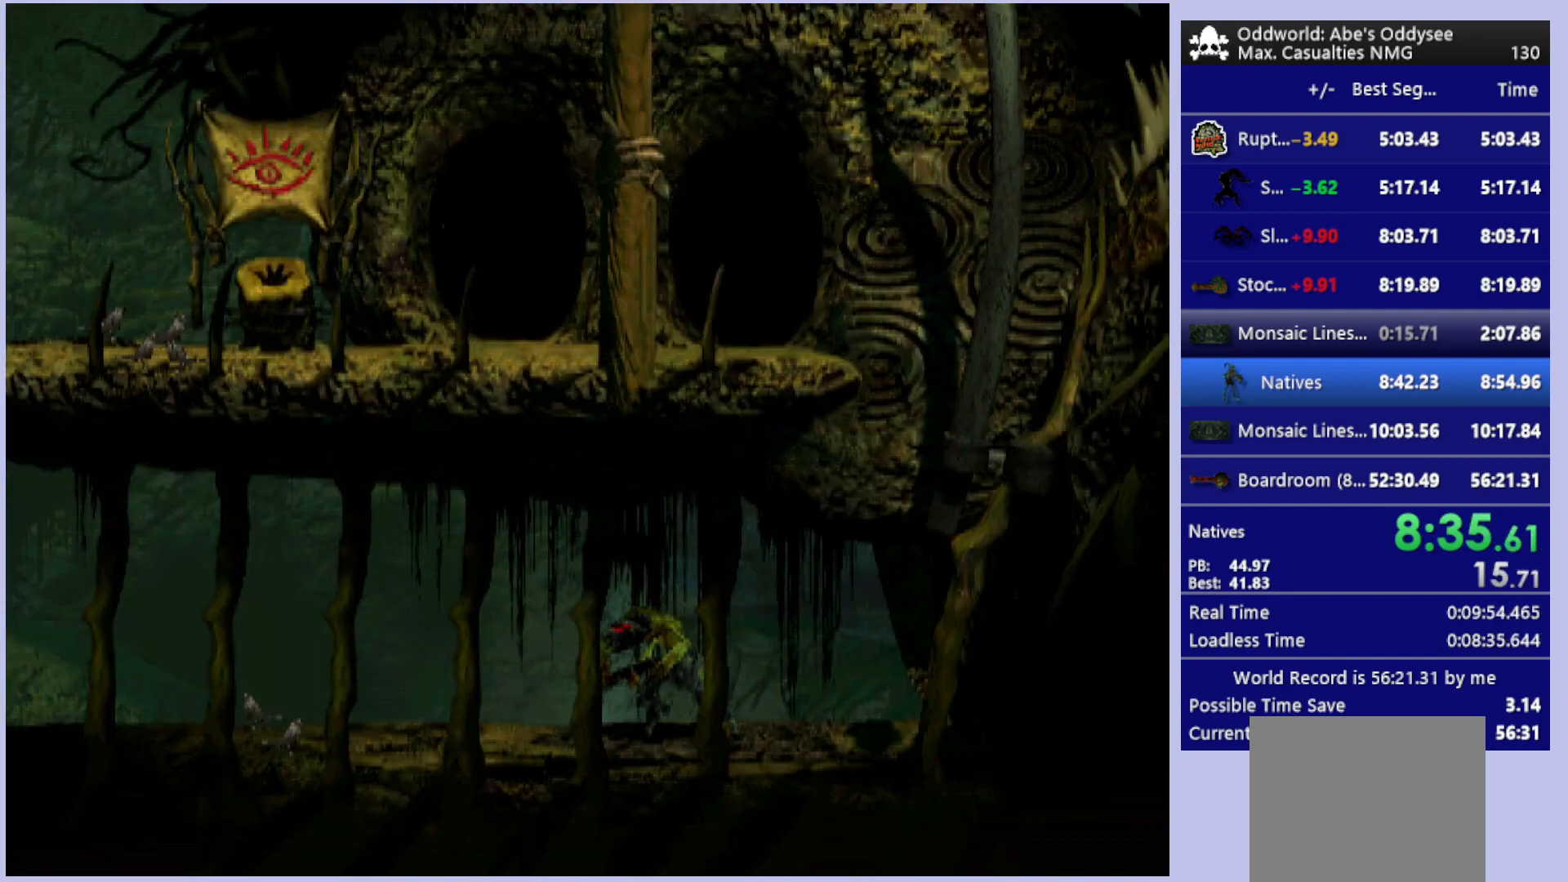
{"buttons": ["DPAD_RIGHT"], "left_stick": "center", "events": []}
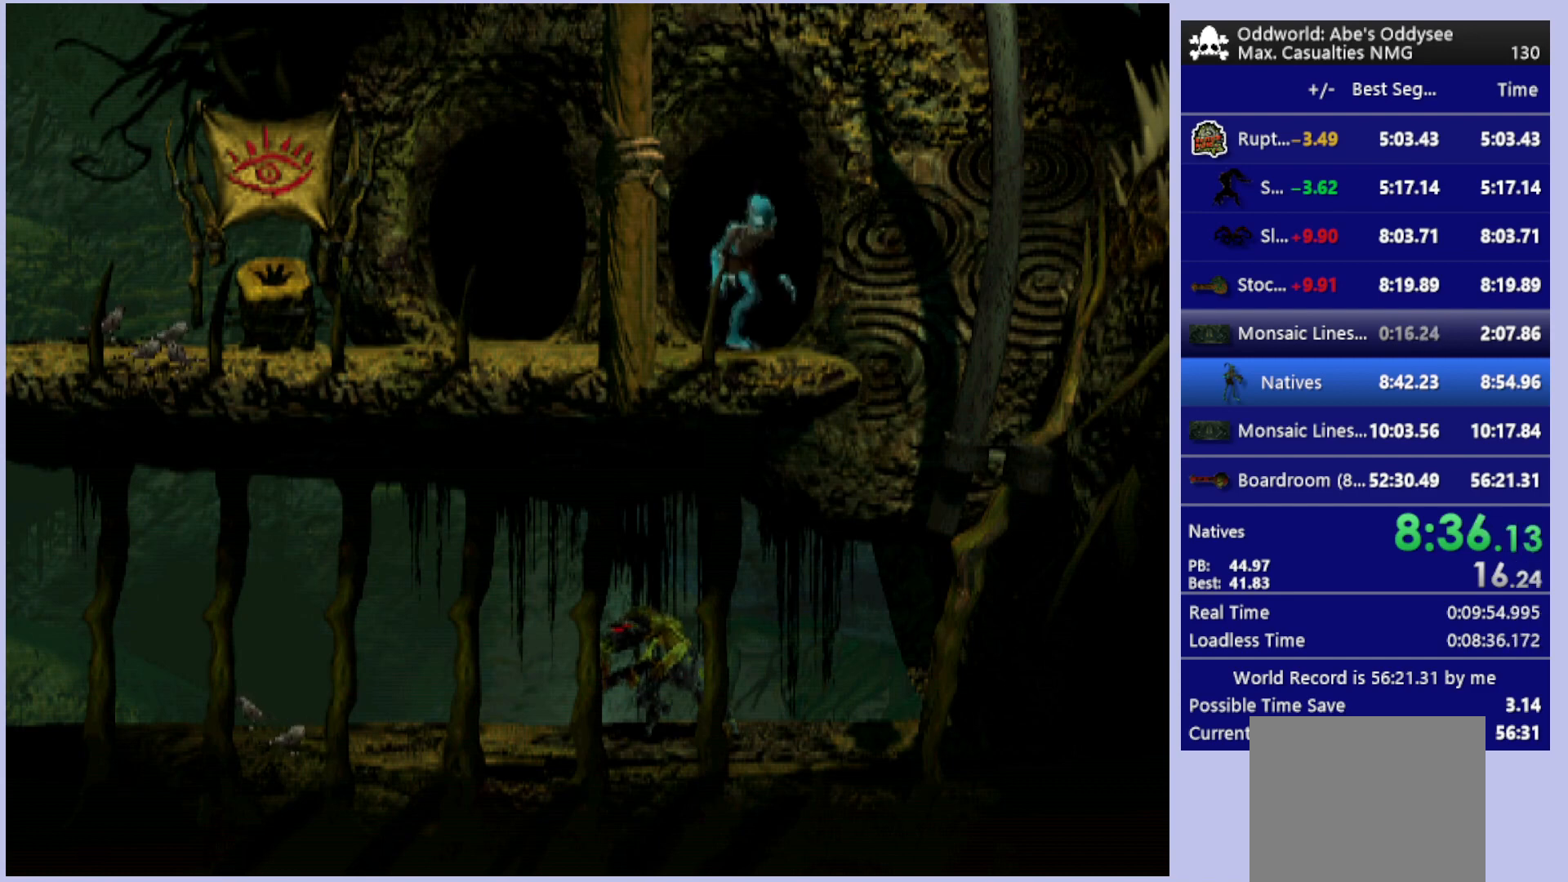
{"buttons": ["DPAD_RIGHT"], "left_stick": "center", "events": []}
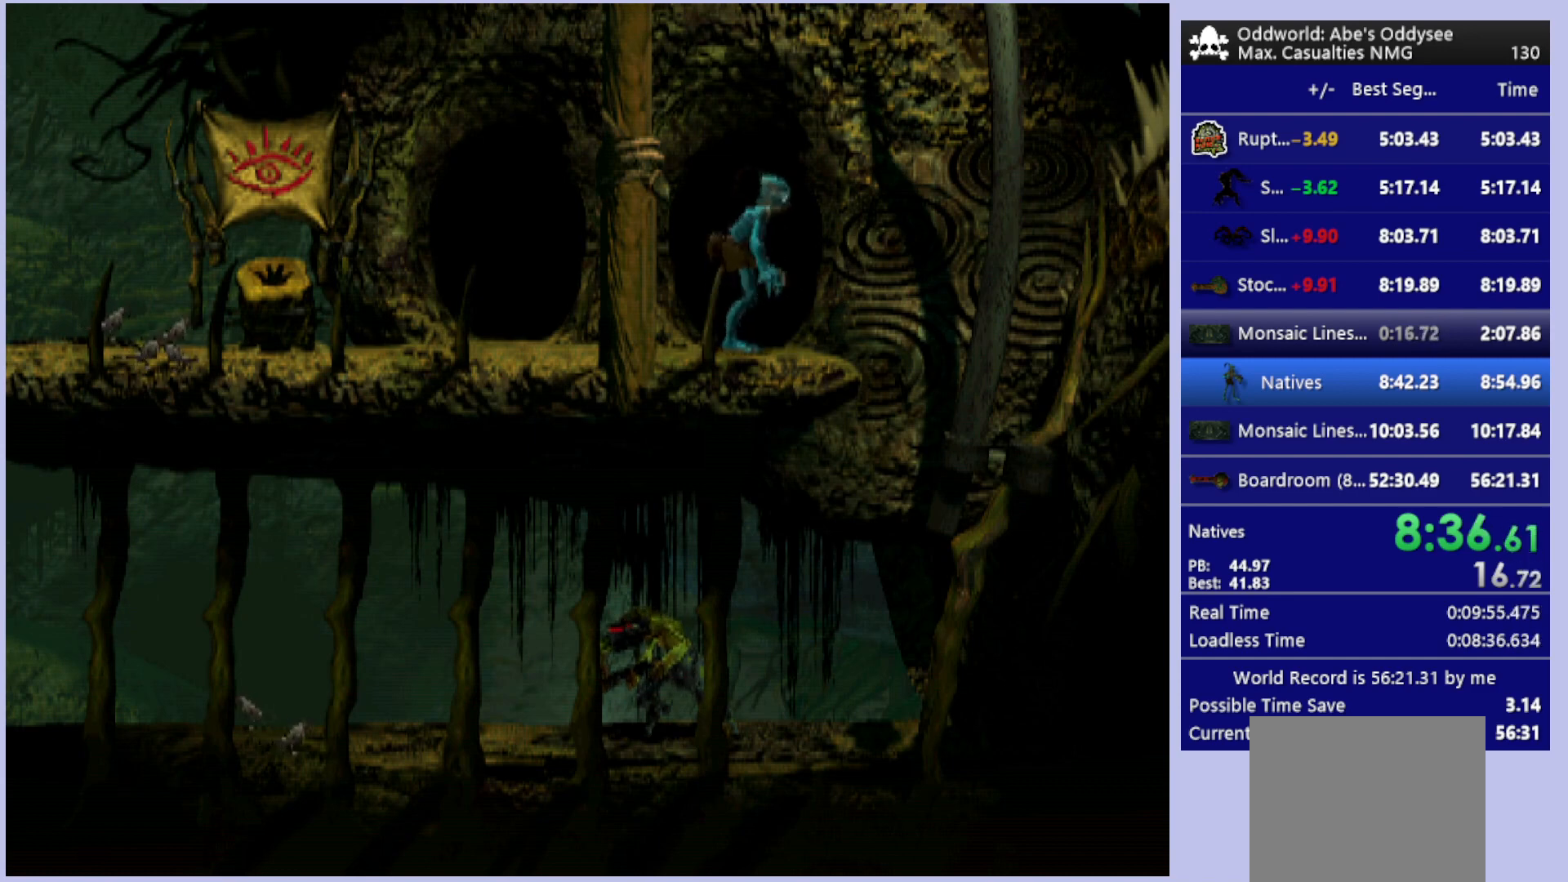
{"buttons": ["L1", "R1"], "left_stick": "center", "events": [[133, "DPAD_RIGHT", "up"], [267, "L1", "down"], [267, "R1", "down"]]}
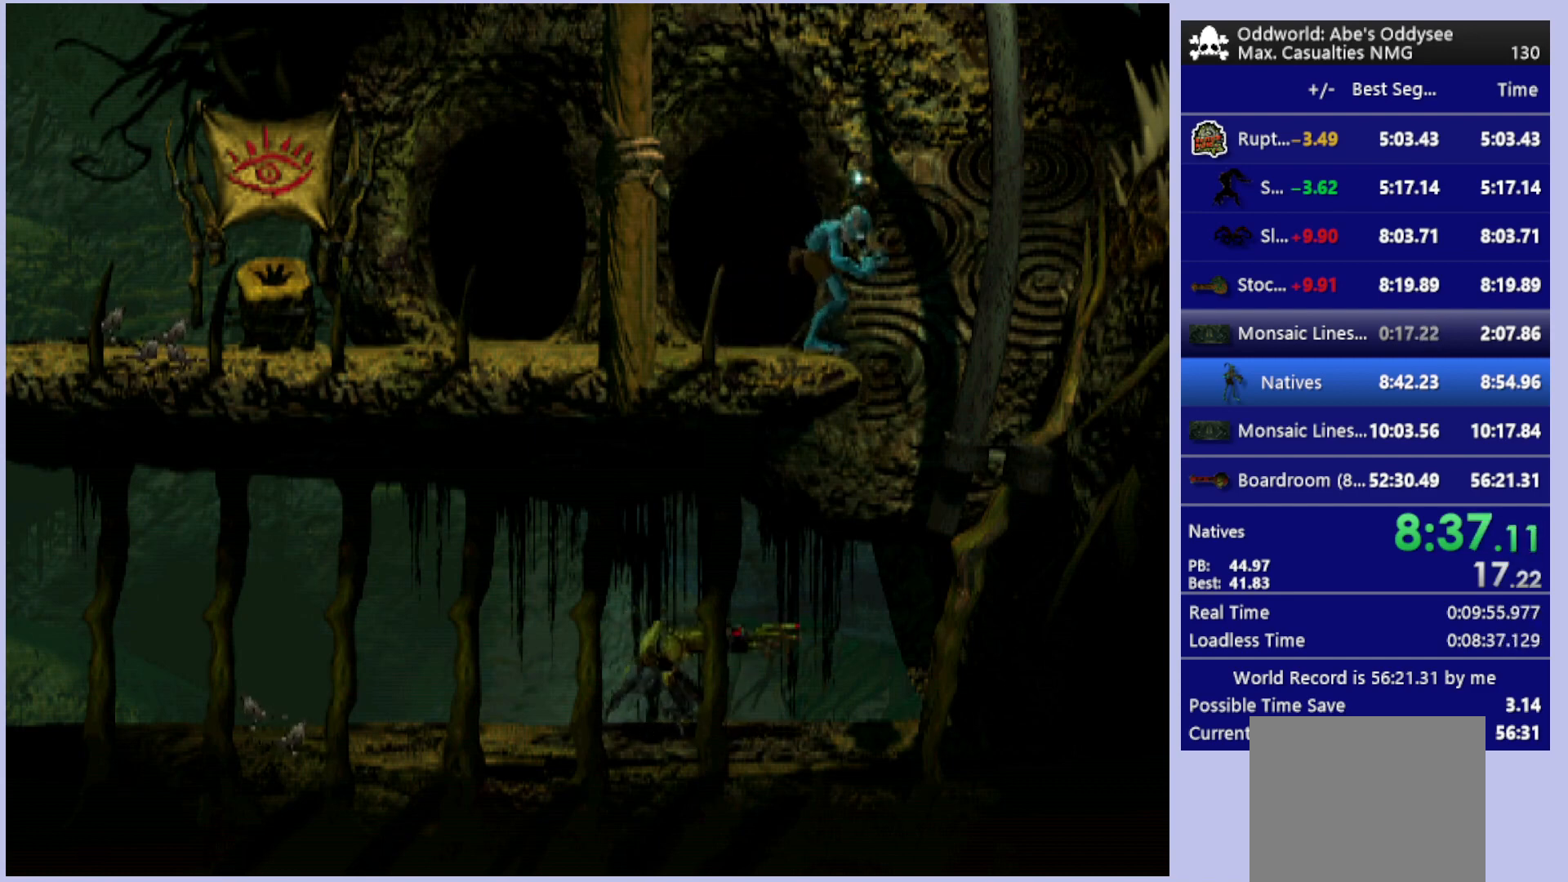
{"buttons": [], "left_stick": "center", "events": [[33, "L1", "up"], [33, "R1", "up"], [100, "DPAD_RIGHT", "down"], [500, "DPAD_RIGHT", "up"]]}
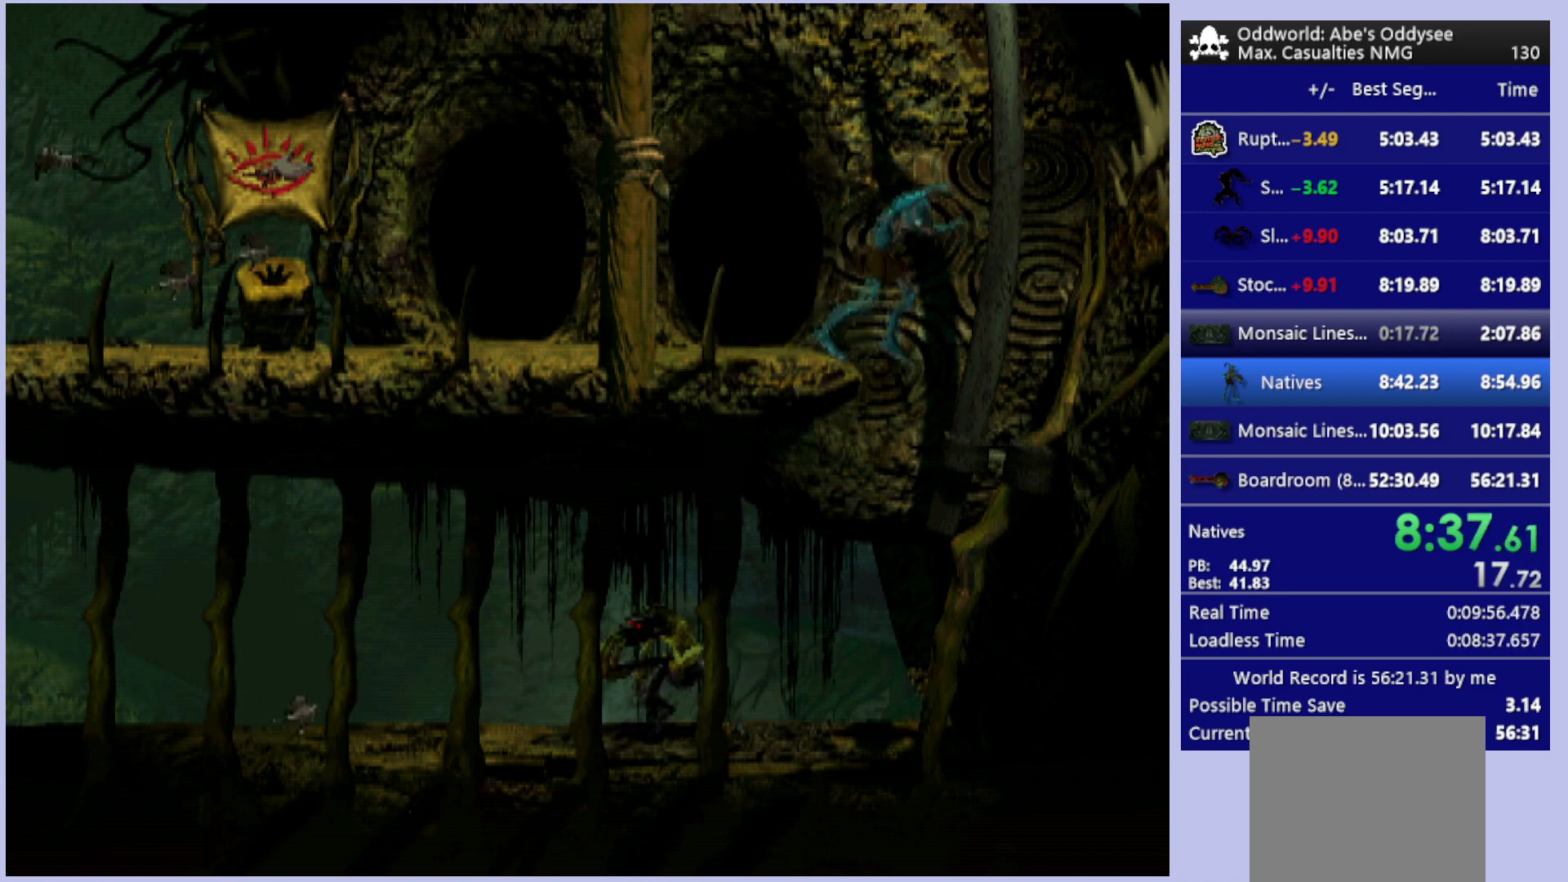
{"buttons": ["CROSS", "R1", "DPAD_LEFT"], "left_stick": "center", "events": [[33, "R1", "down"], [67, "DPAD_LEFT", "down"], [200, "CROSS", "down"]]}
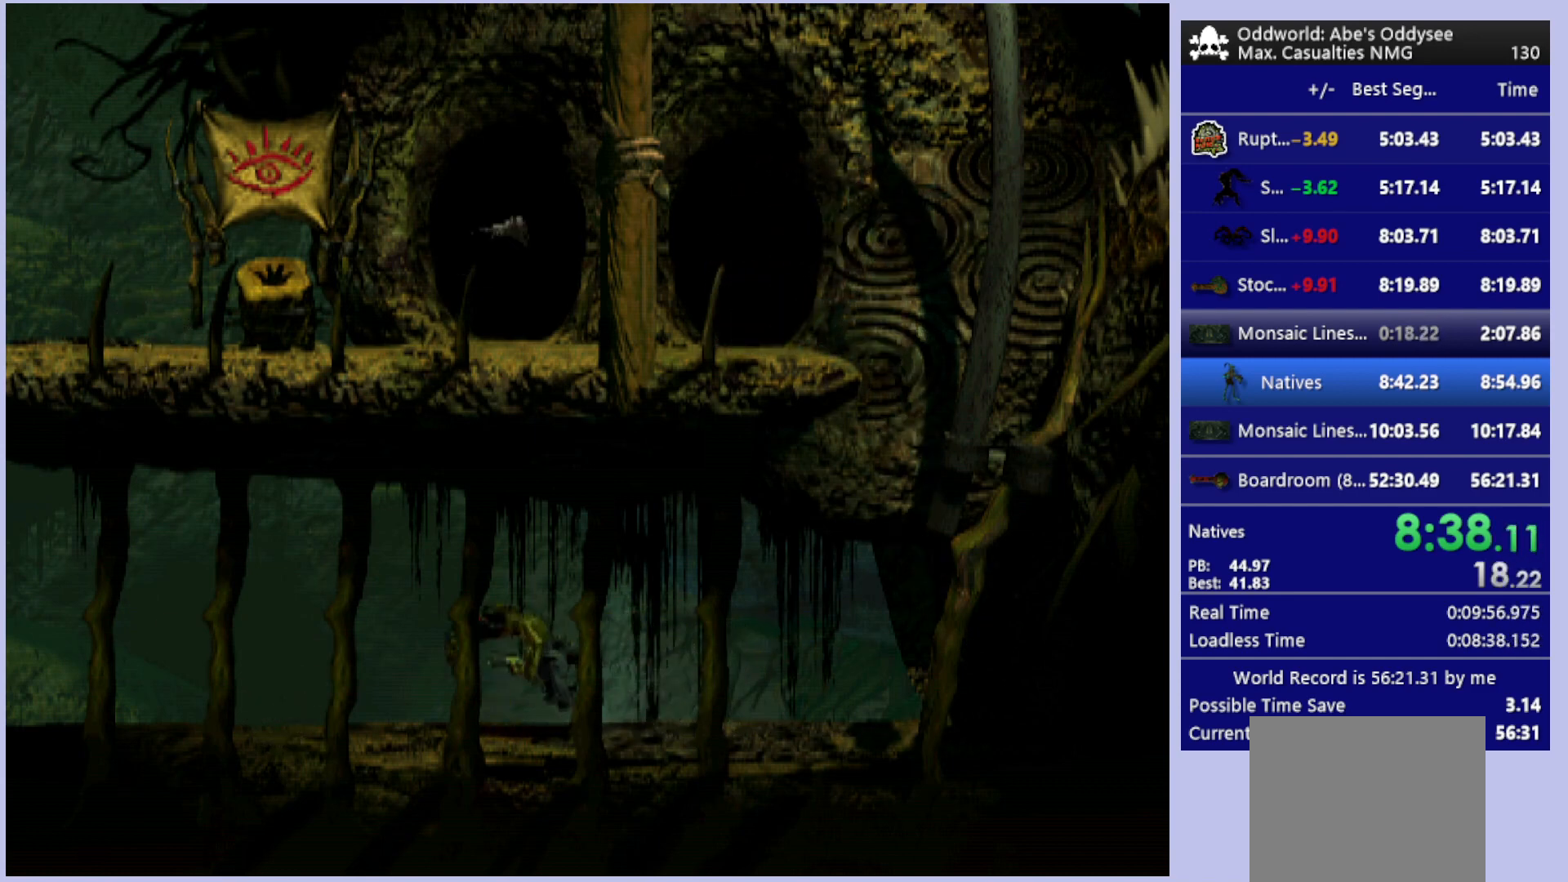
{"buttons": ["CROSS", "R1", "DPAD_LEFT"], "left_stick": "center", "events": []}
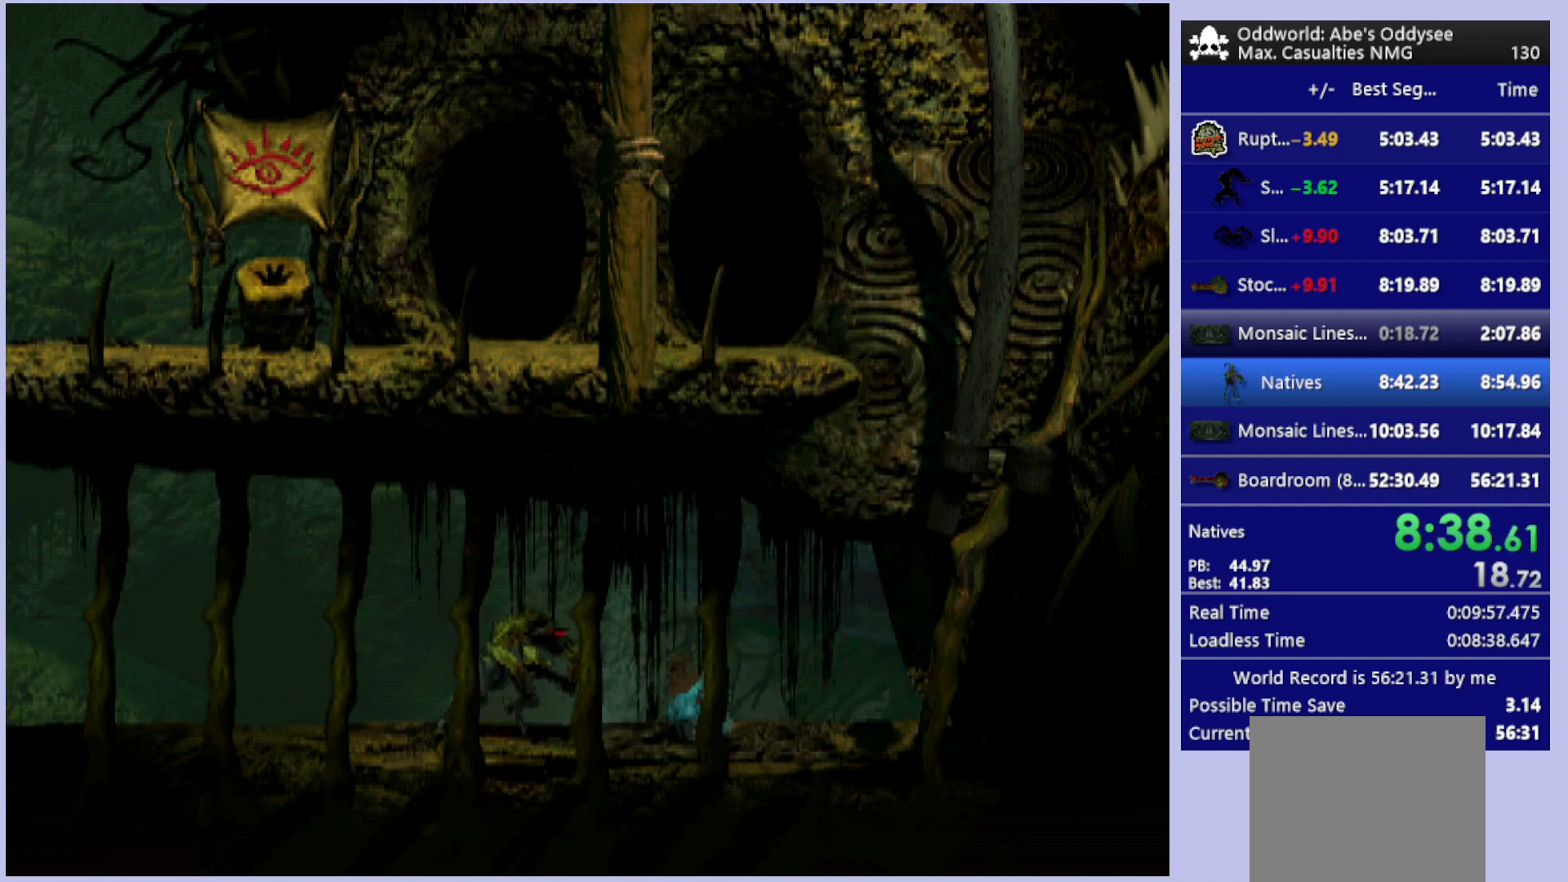
{"buttons": ["CROSS", "R1", "DPAD_LEFT"], "left_stick": "center", "events": []}
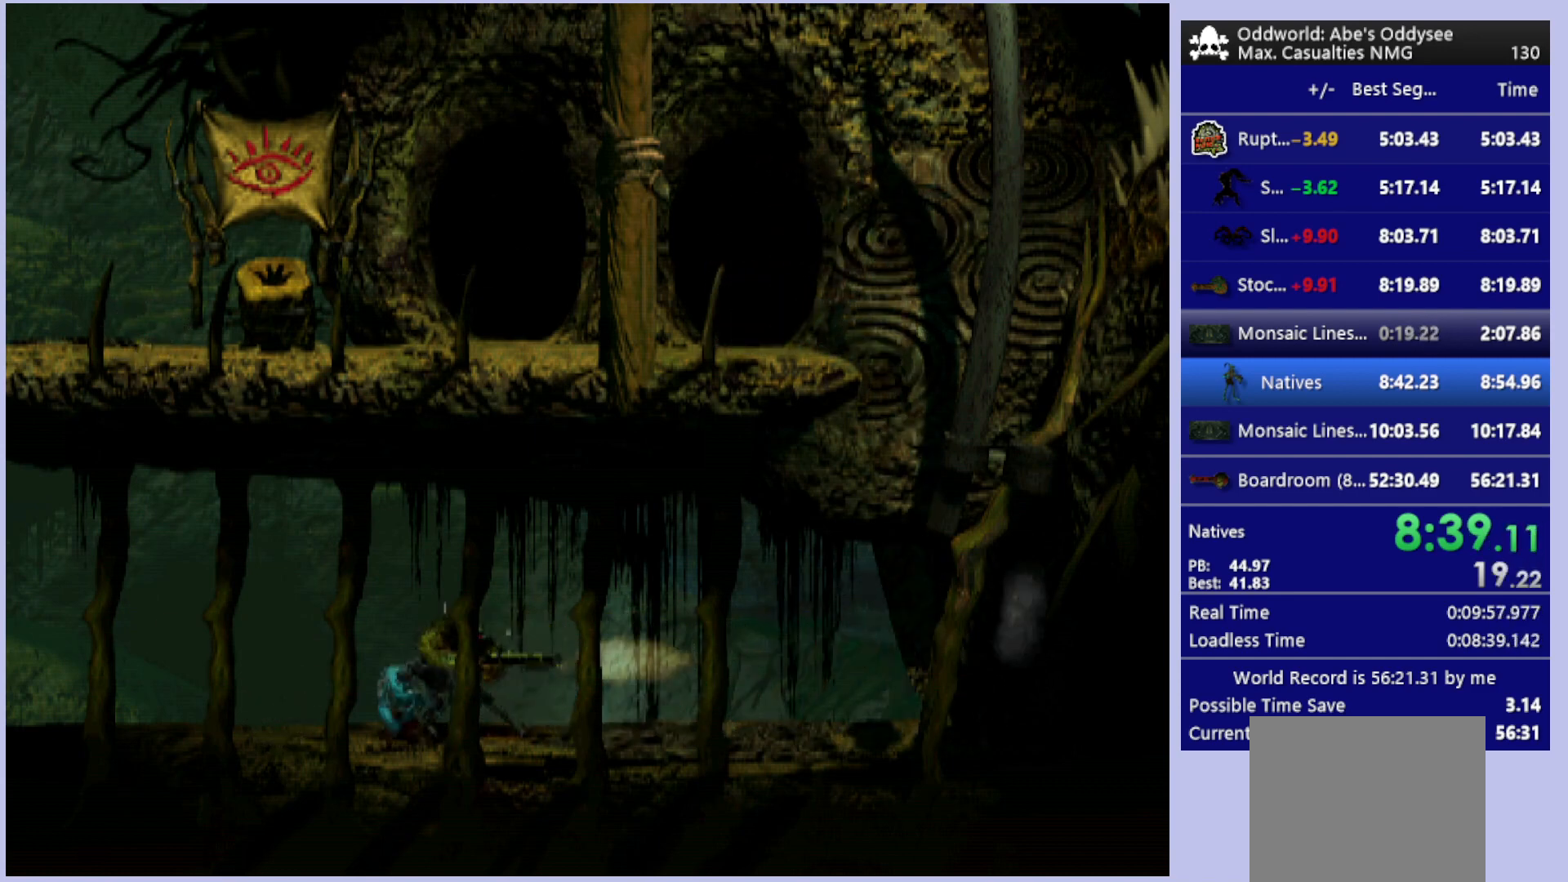
{"buttons": ["R1", "DPAD_LEFT"], "left_stick": "center", "events": [[100, "CROSS", "up"]]}
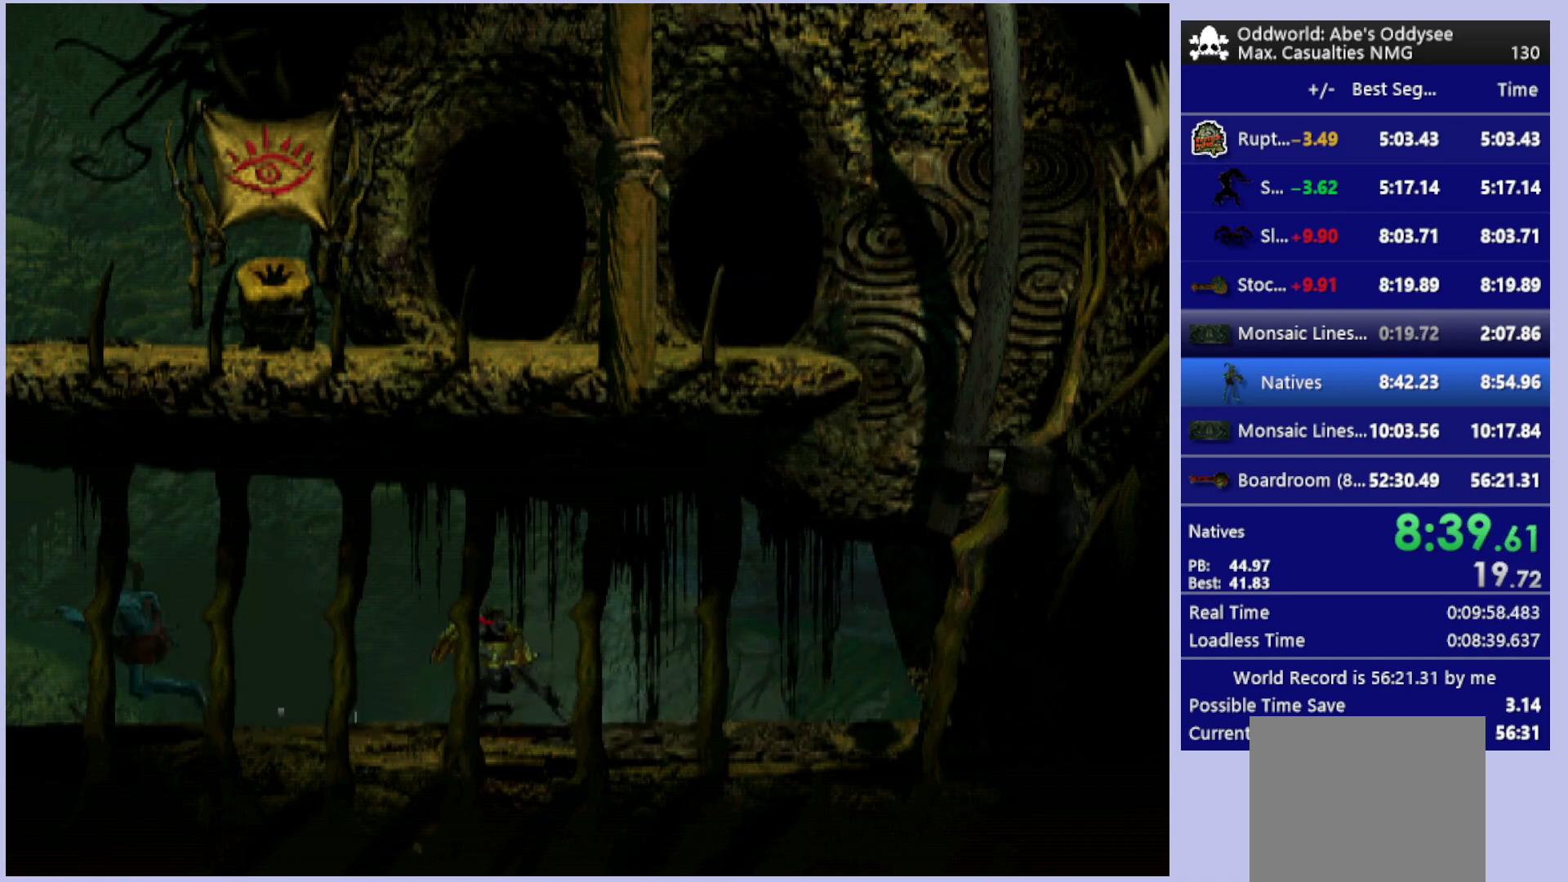
{"buttons": ["R1", "DPAD_LEFT"], "left_stick": "center", "events": []}
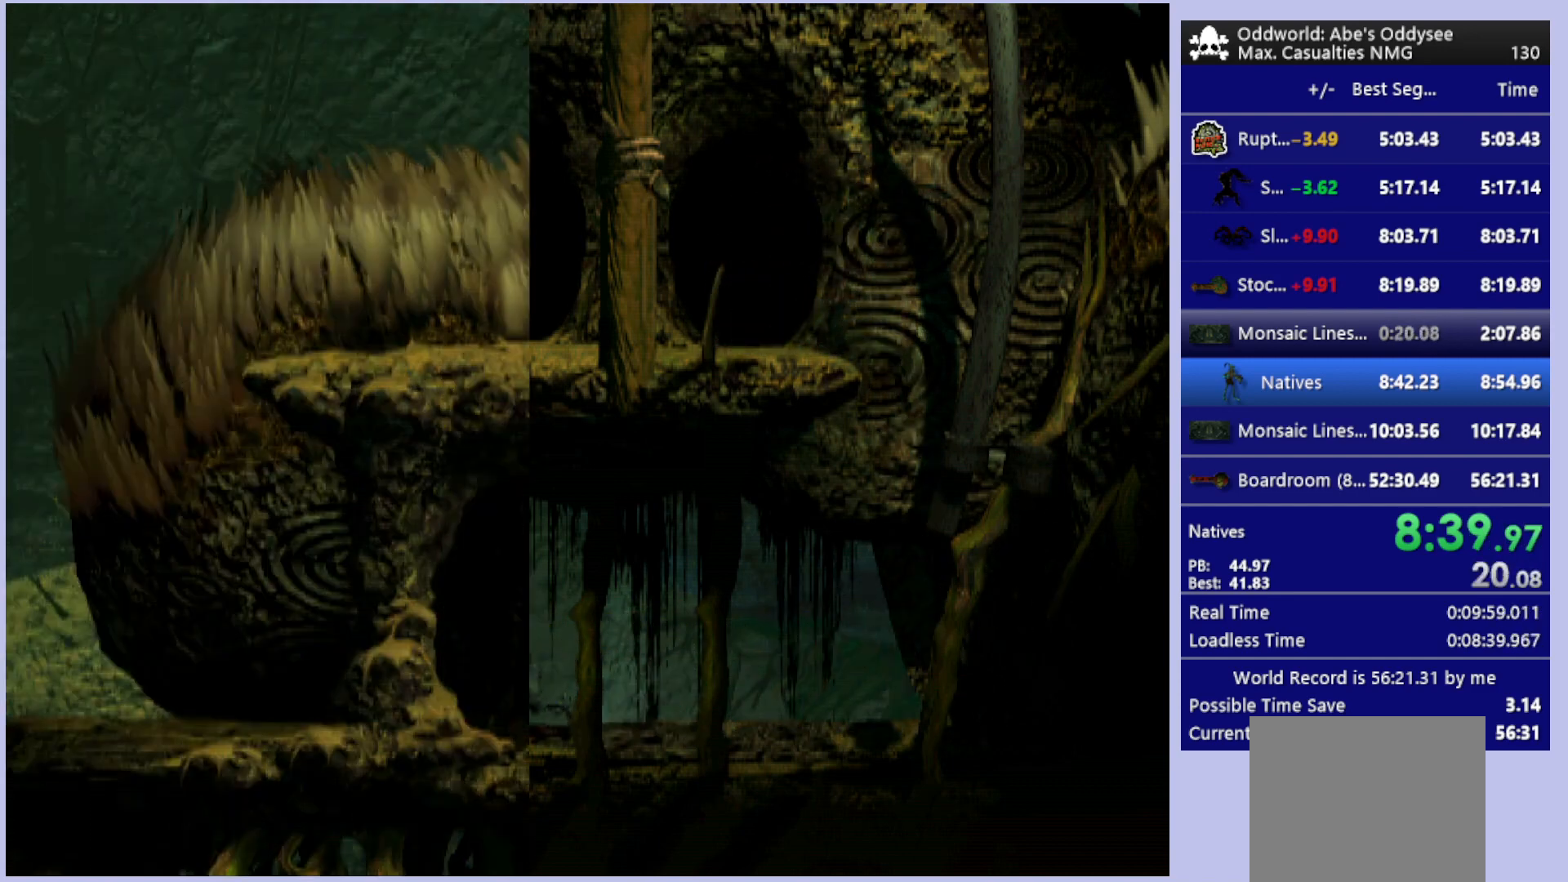
{"buttons": ["R1", "DPAD_LEFT"], "left_stick": "center", "events": []}
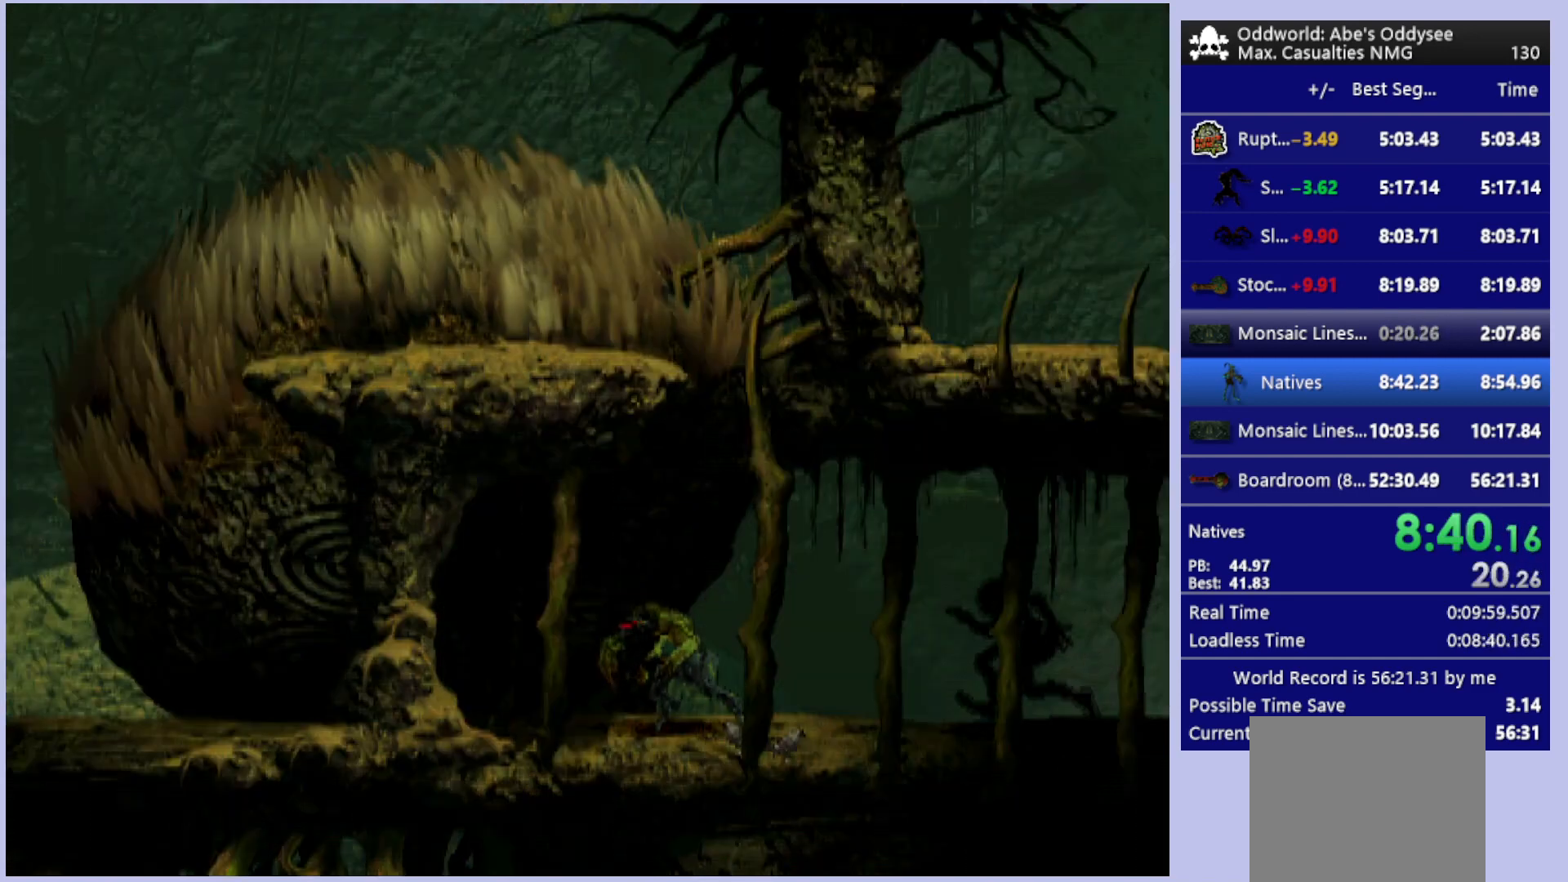
{"buttons": ["R1", "DPAD_UP", "DPAD_LEFT"], "left_stick": "center", "events": [[200, "DPAD_UP", "down"], [200, "TRIANGLE", "down"], [400, "TRIANGLE", "up"]]}
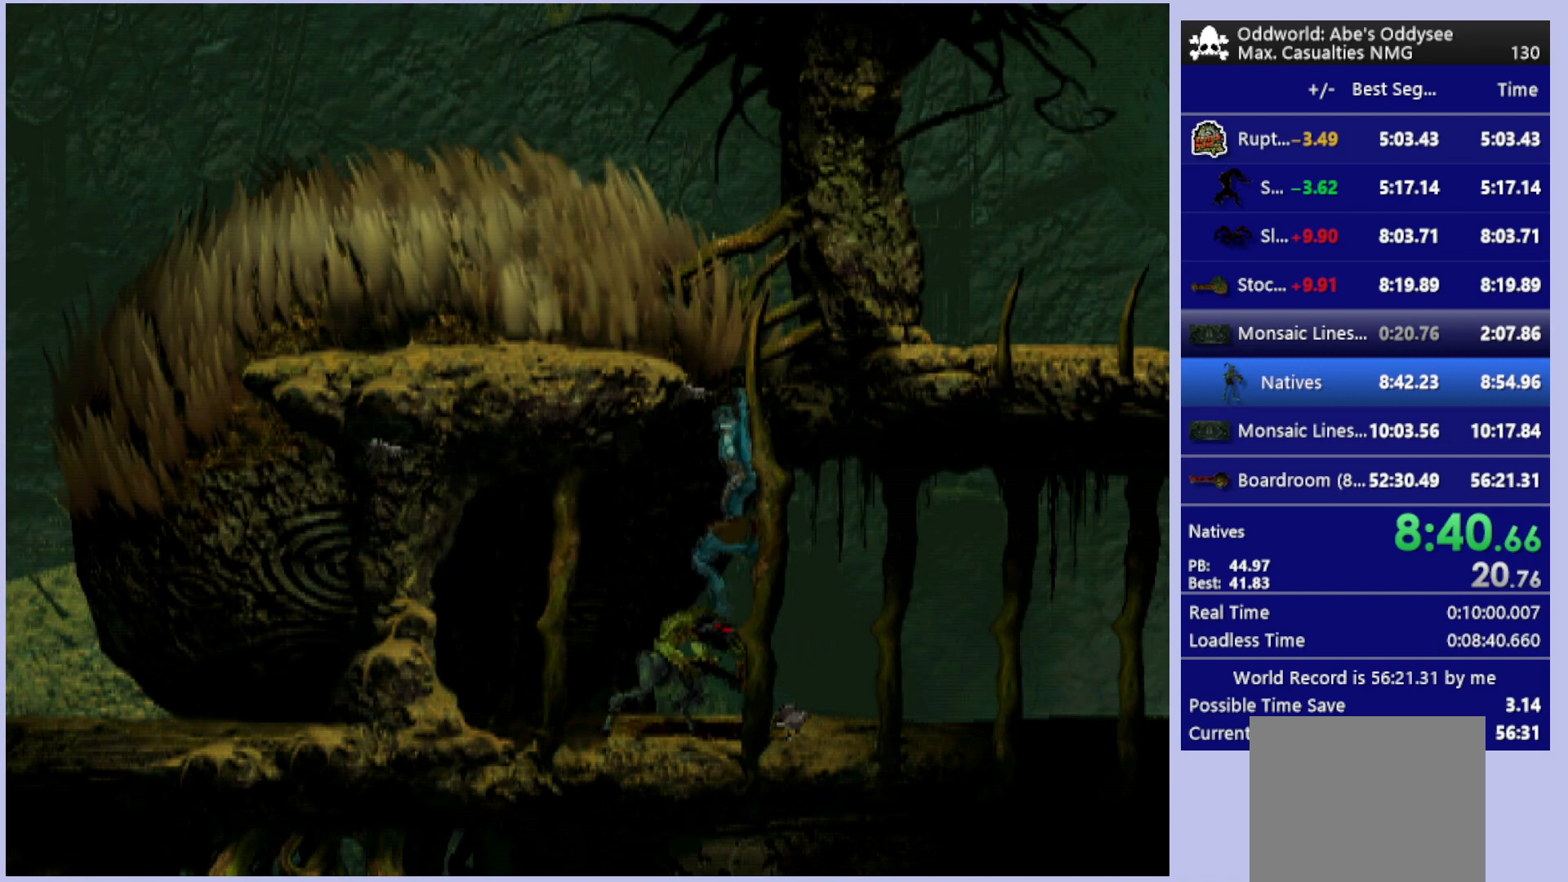
{"buttons": ["R1", "DPAD_LEFT"], "left_stick": "center", "events": [[167, "DPAD_UP", "up"]]}
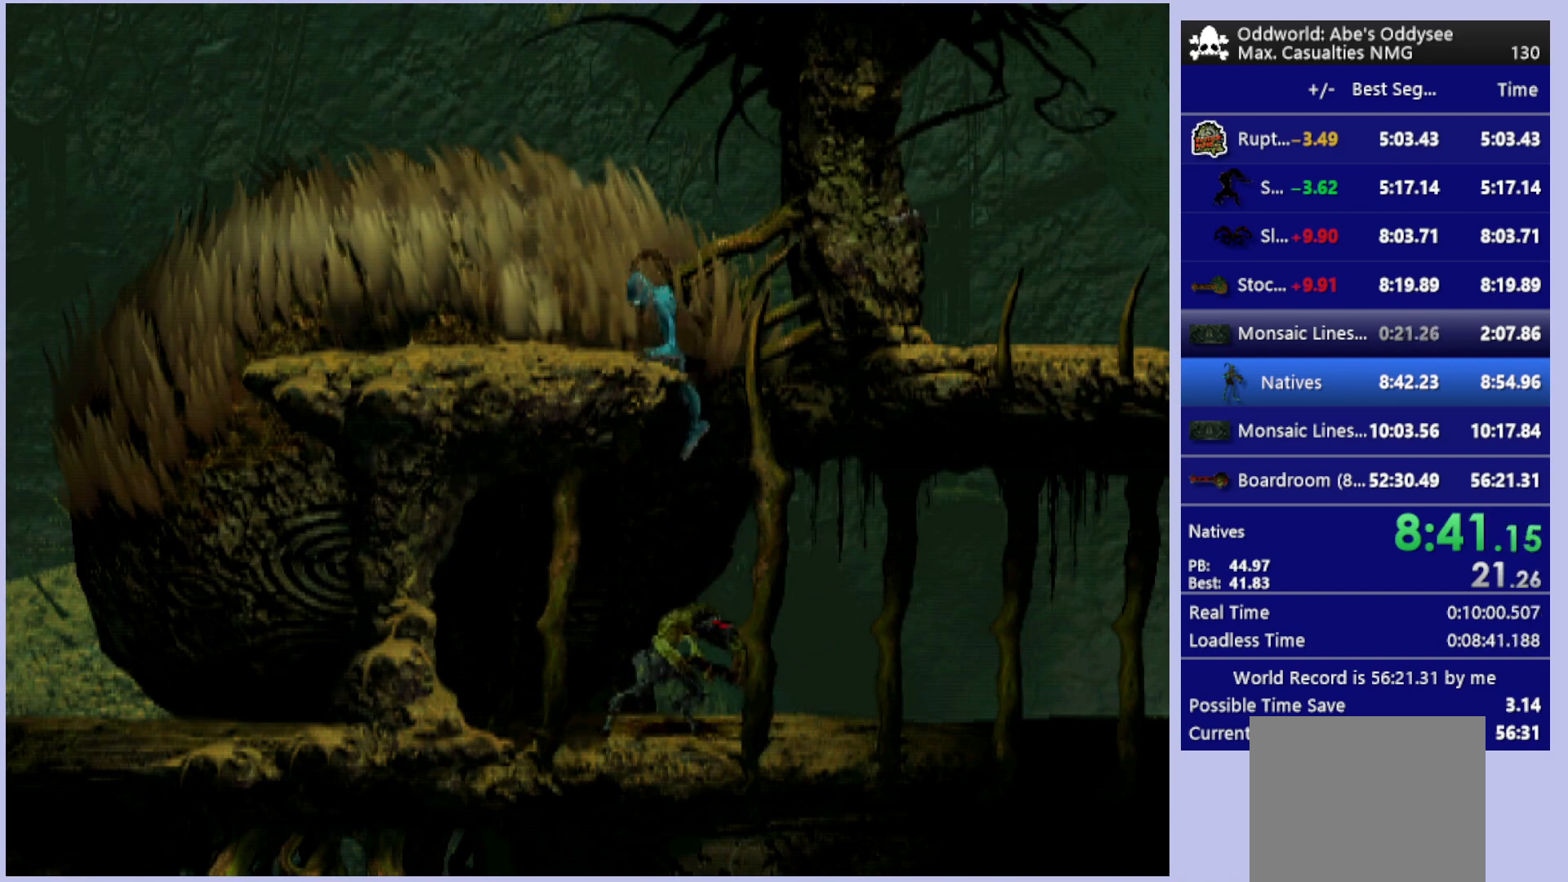
{"buttons": ["R1", "DPAD_LEFT"], "left_stick": "center", "events": []}
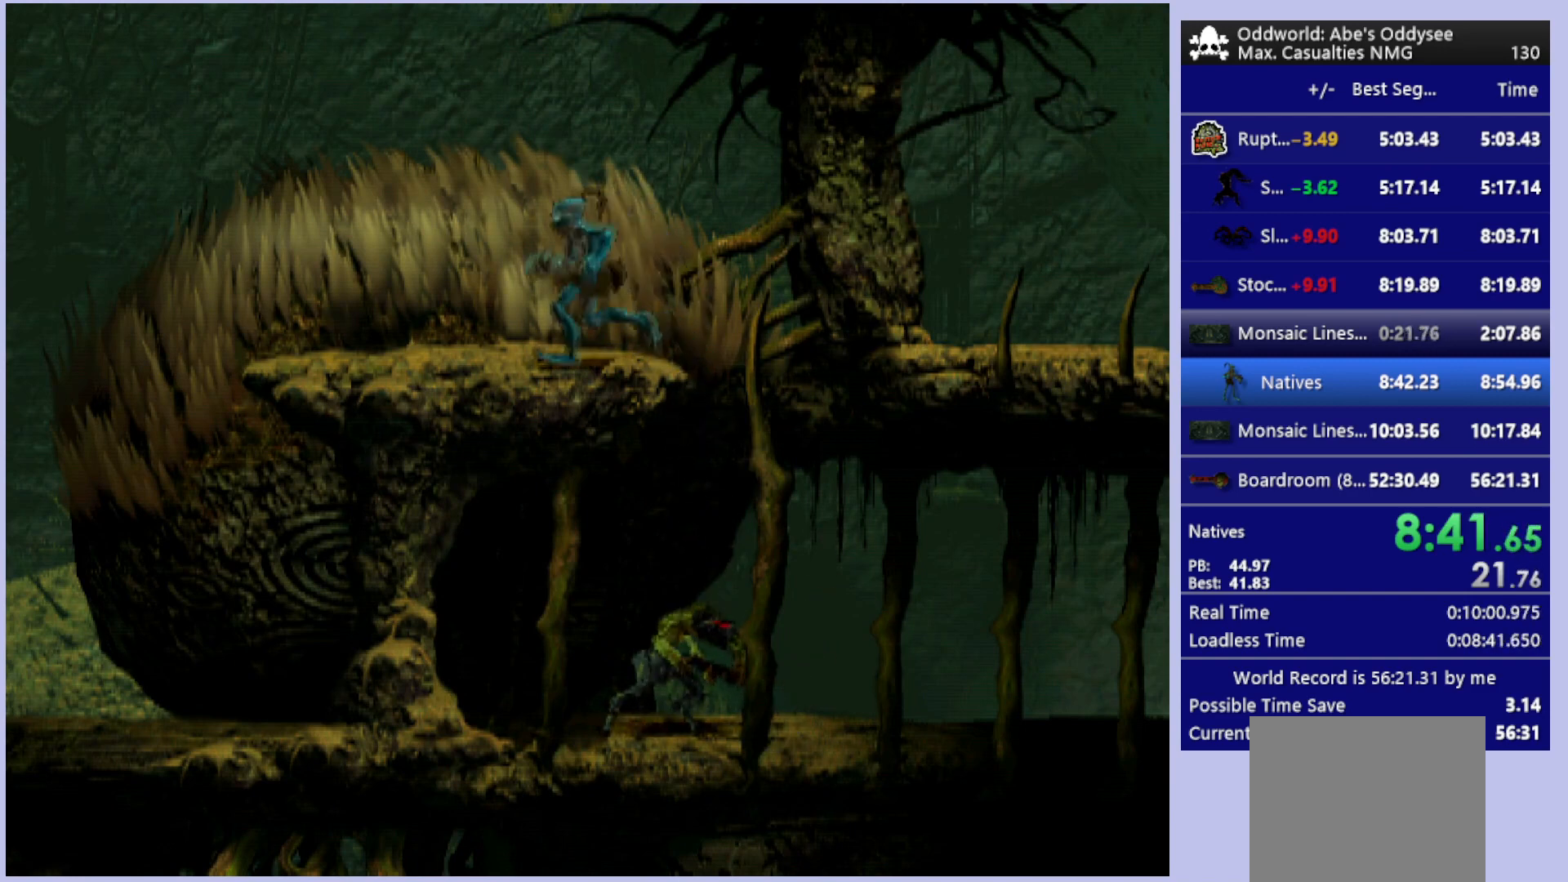
{"buttons": ["R1", "DPAD_LEFT"], "left_stick": "center", "events": [[300, "TRIANGLE", "down"], [467, "TRIANGLE", "up"]]}
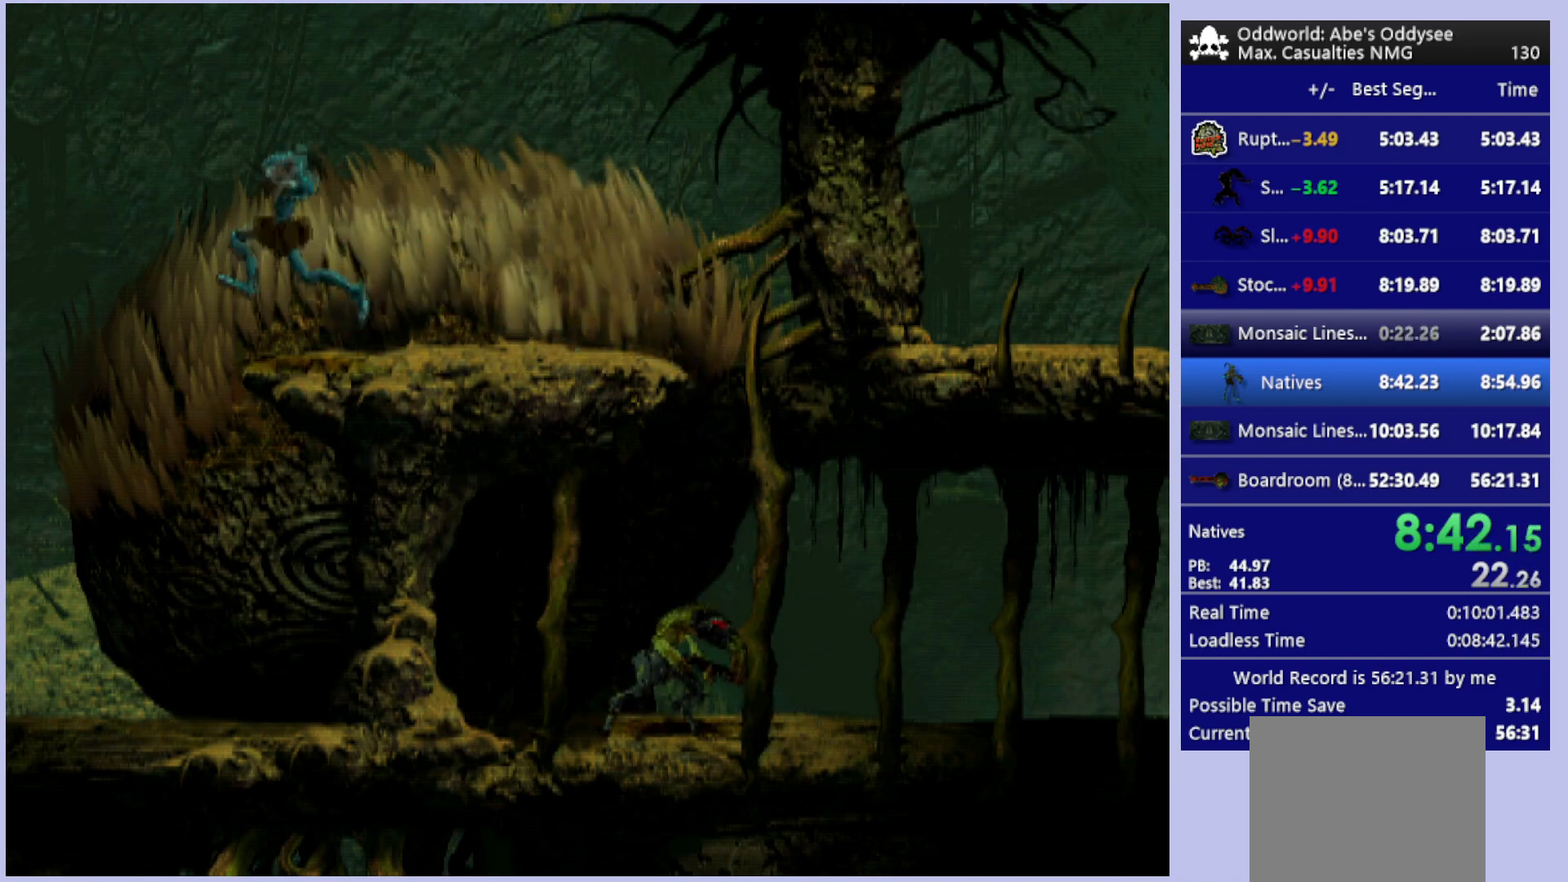
{"buttons": ["R1", "DPAD_LEFT"], "left_stick": "center", "events": []}
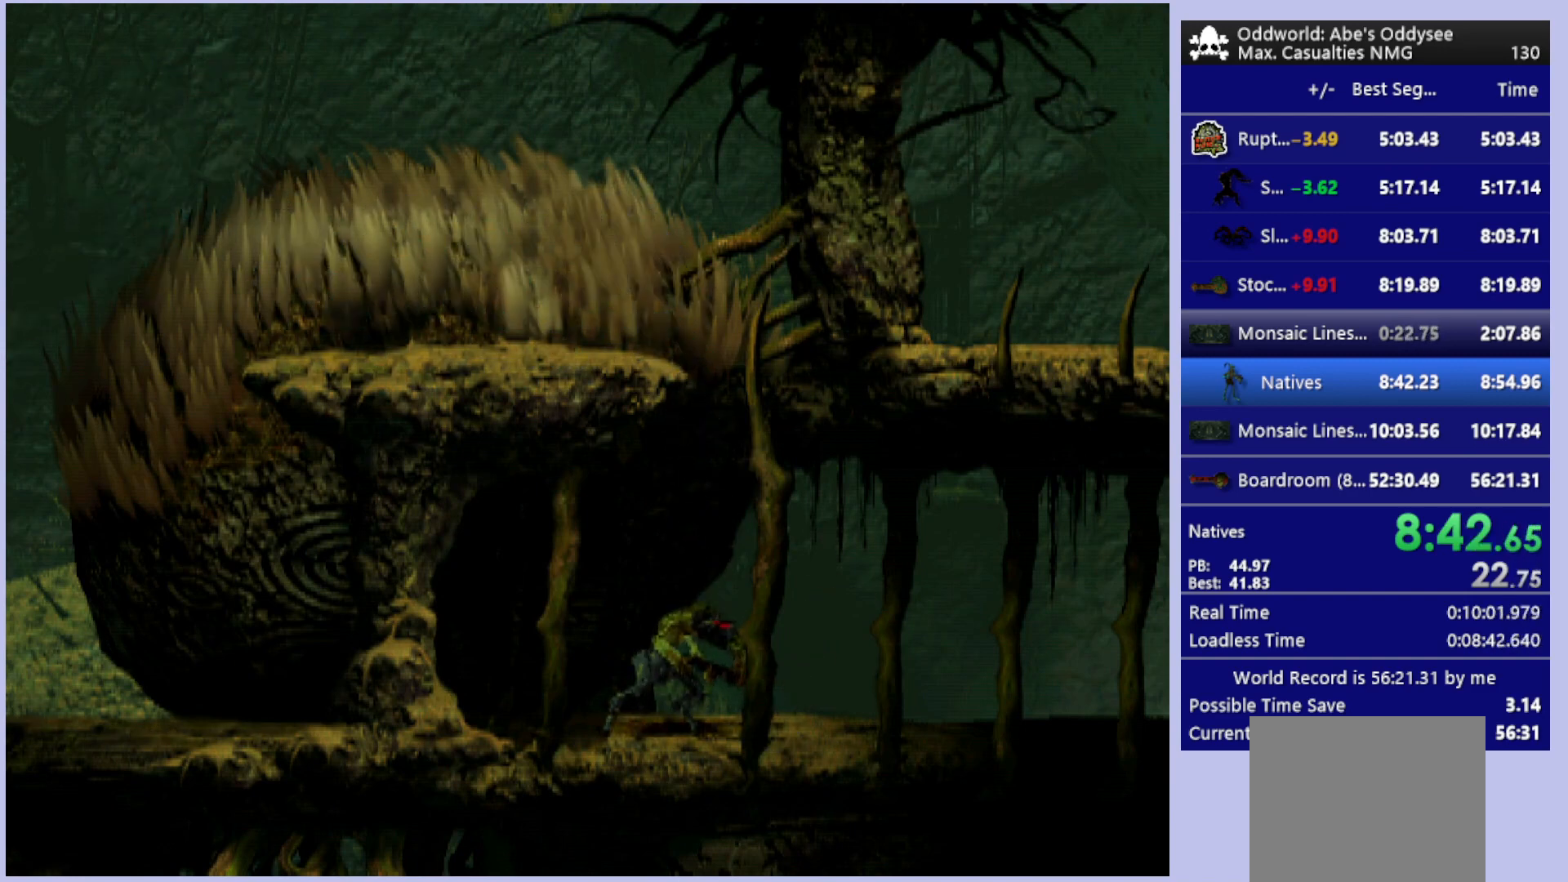
{"buttons": ["R1", "DPAD_LEFT"], "left_stick": "center", "events": []}
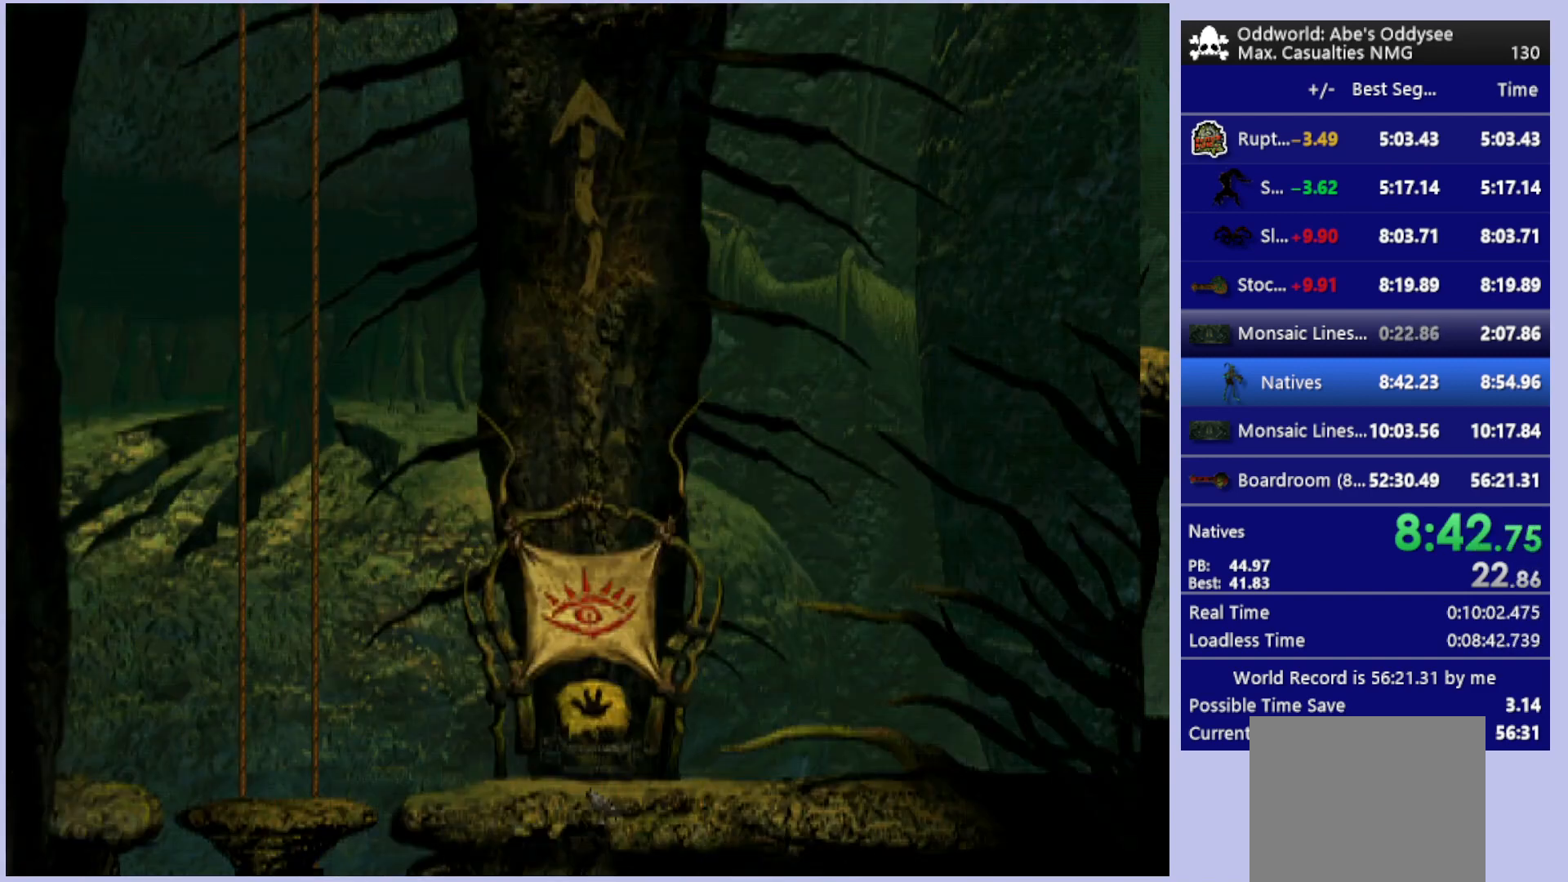
{"buttons": ["R1", "DPAD_LEFT"], "left_stick": "center", "events": []}
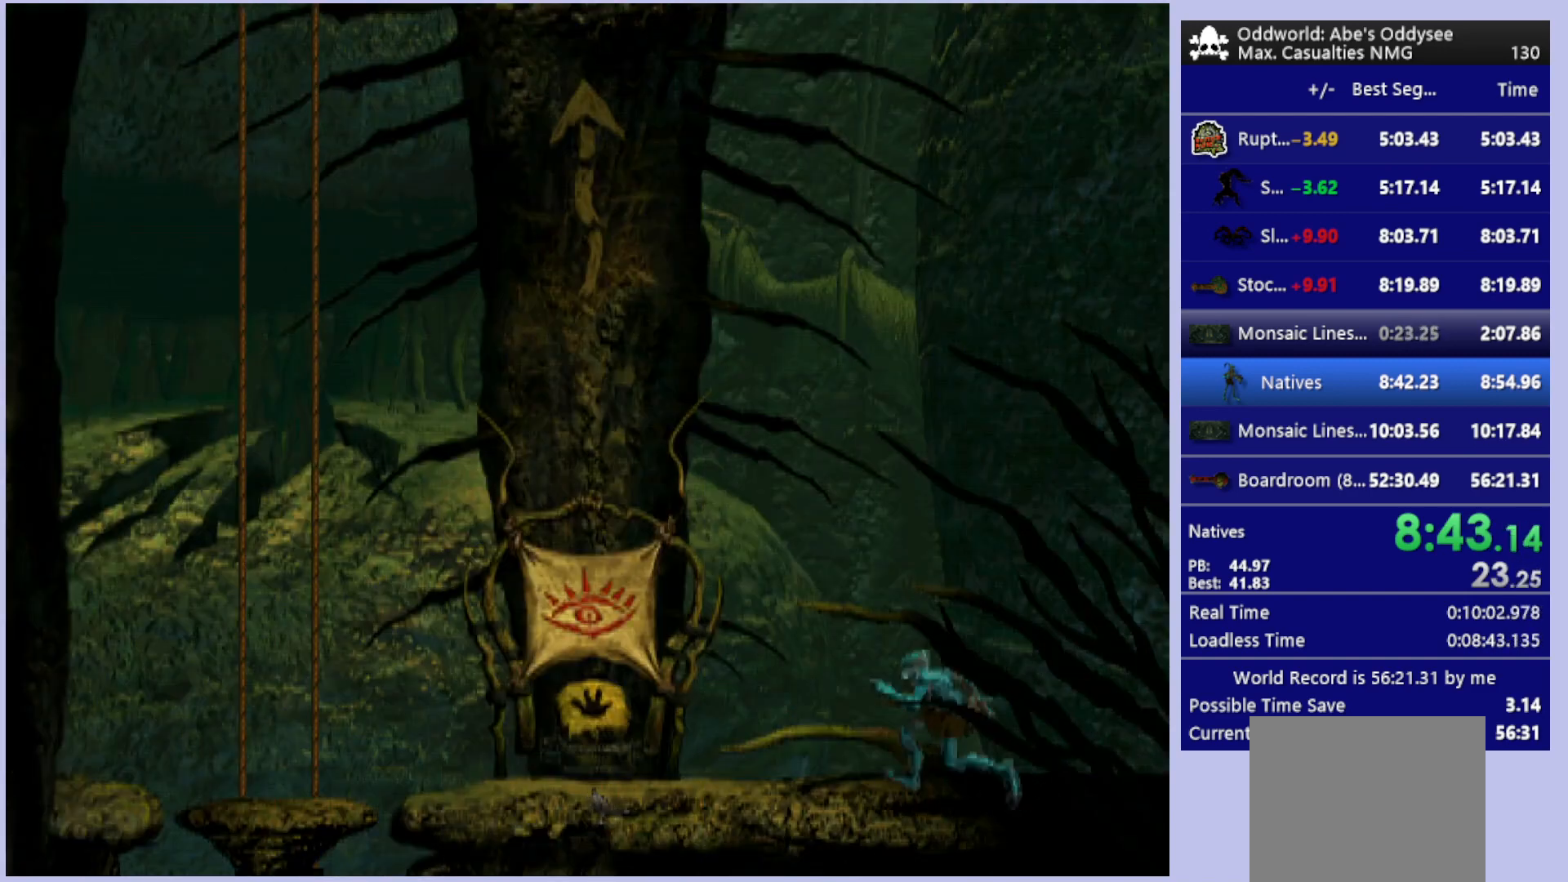
{"buttons": ["R1", "DPAD_LEFT"], "left_stick": "center", "events": []}
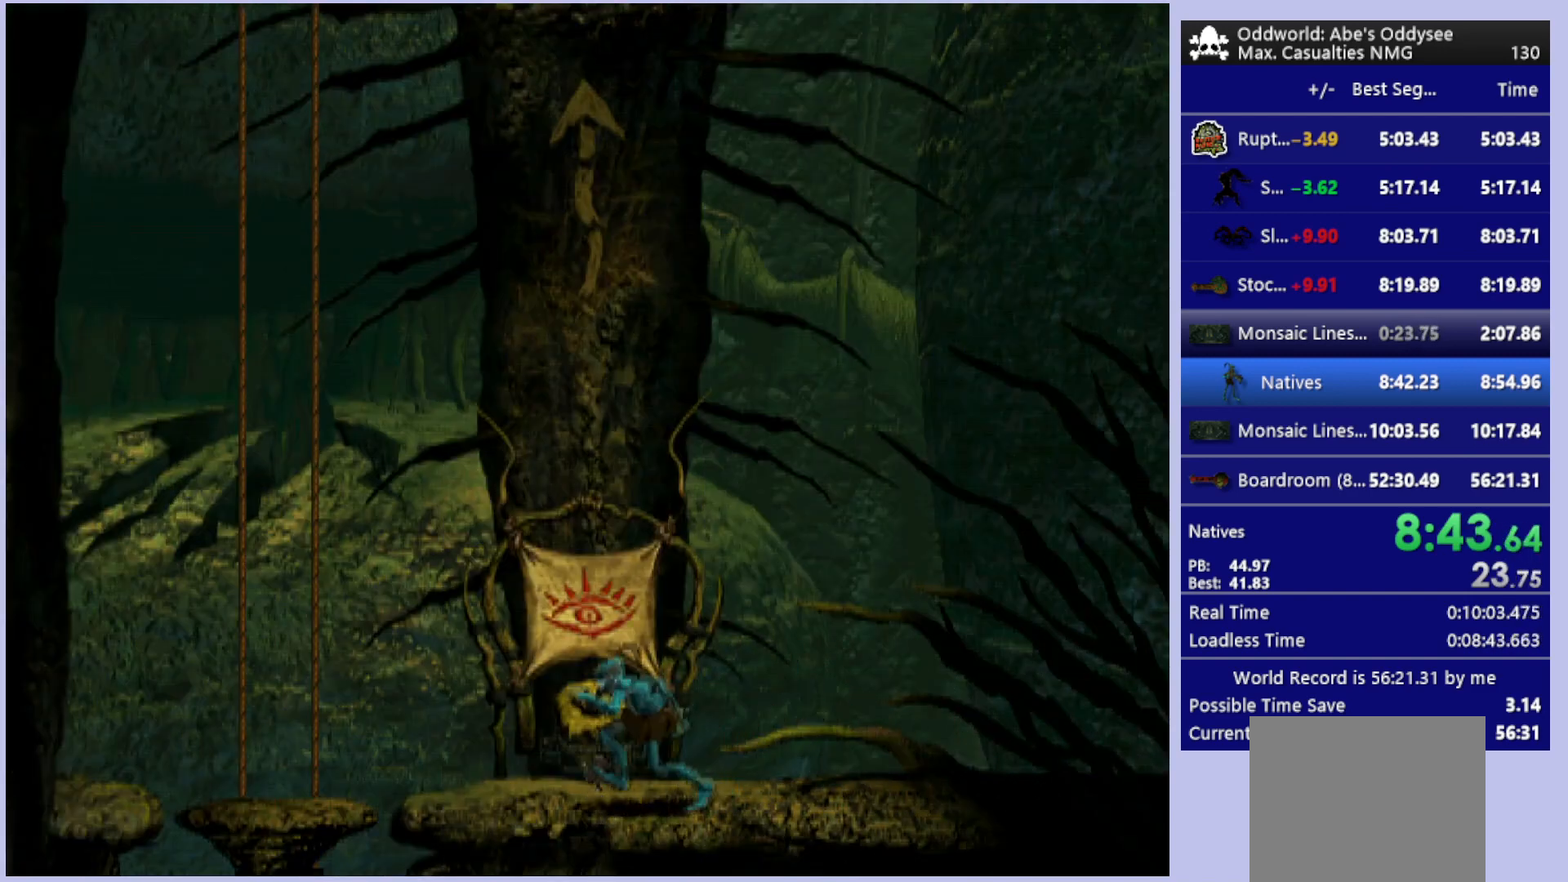
{"buttons": ["DPAD_LEFT"], "left_stick": "center", "events": [[400, "R1", "up"]]}